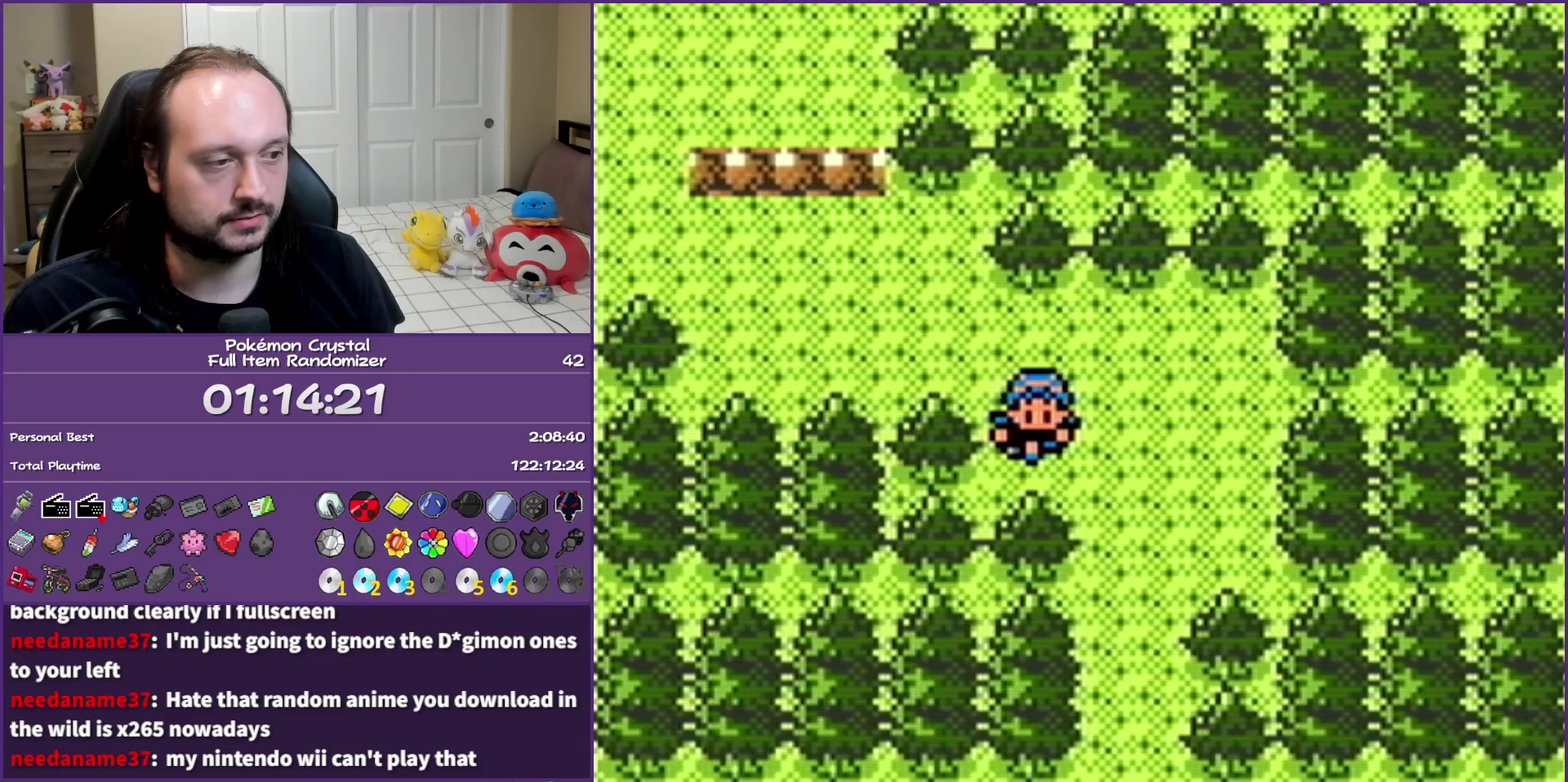
Gameplay with a controller (Nintendo layout); each line is a JSON object with the inputs held at the frame after it. "events" lists button and stick changes between this image and that frame as [ms after this image, input, new state], when the widget could be followed in between. Not read: L3 R3.
{"buttons": ["DPAD_DOWN"], "events": [[150, "DPAD_DOWN", "down"], [217, "DPAD_RIGHT", "up"]]}
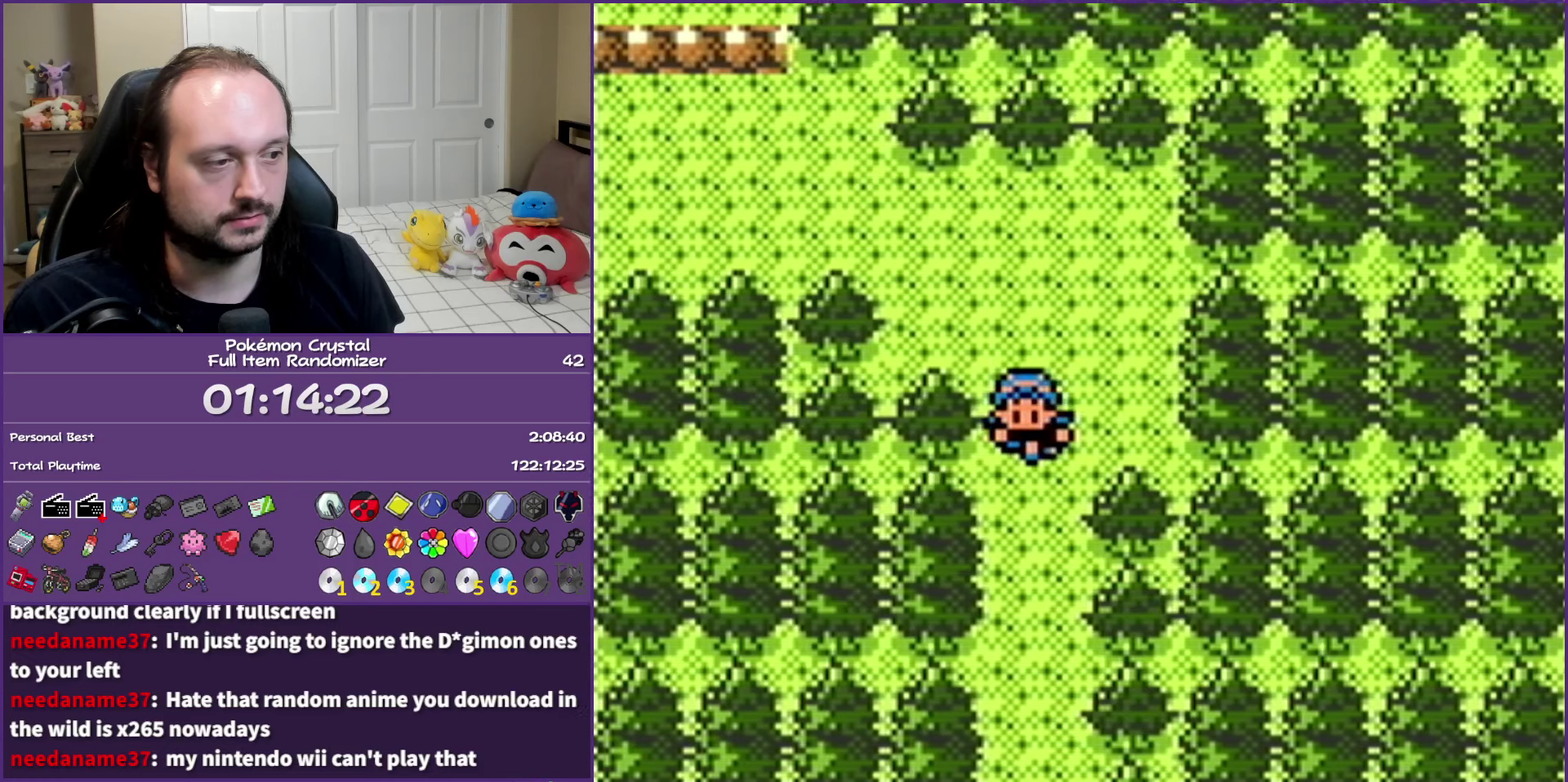
{"buttons": ["DPAD_DOWN"], "events": []}
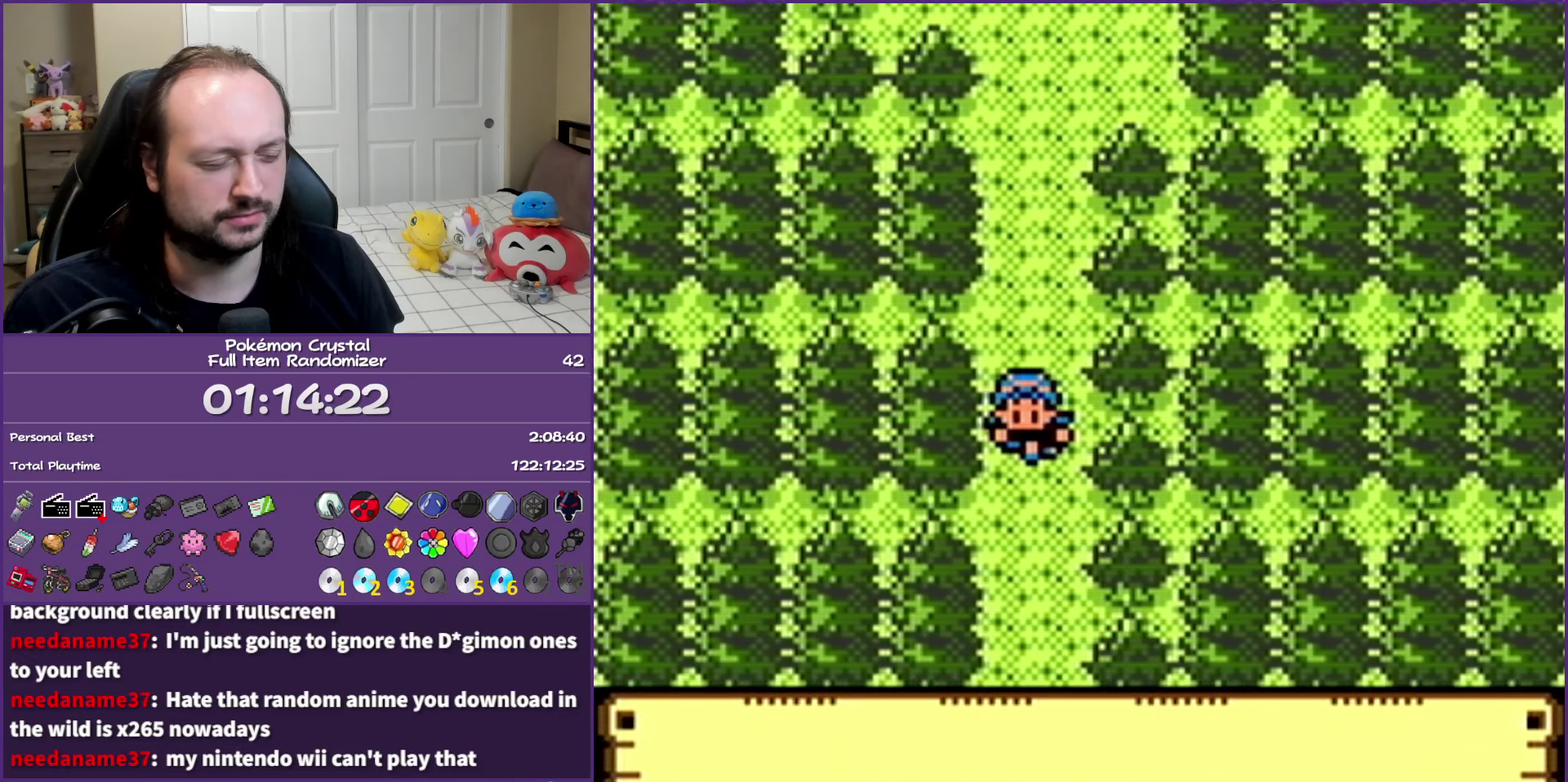
{"buttons": ["DPAD_DOWN"], "events": []}
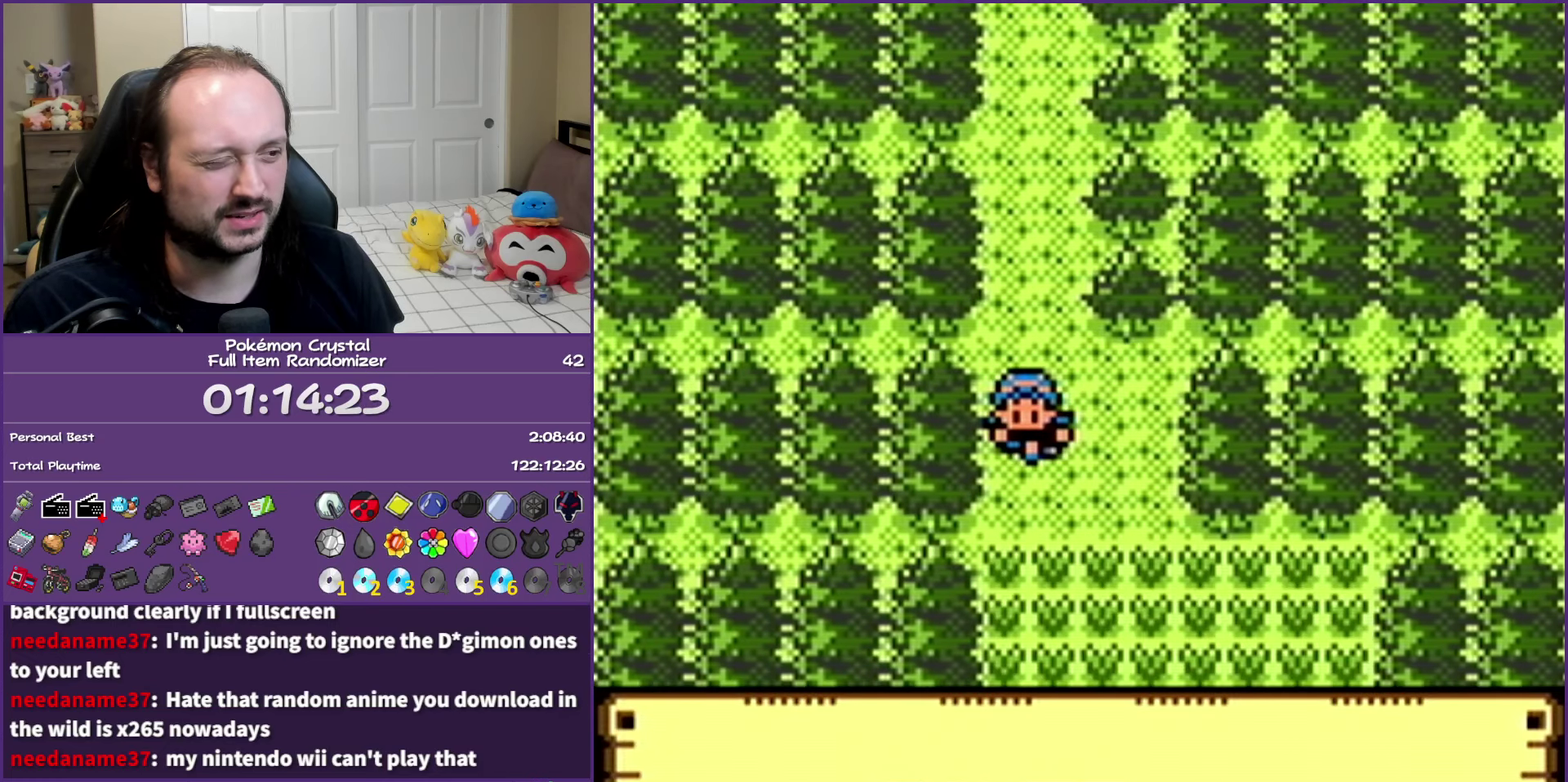
{"buttons": [], "events": [[183, "DPAD_RIGHT", "down"], [267, "DPAD_RIGHT", "up"], [383, "DPAD_DOWN", "up"]]}
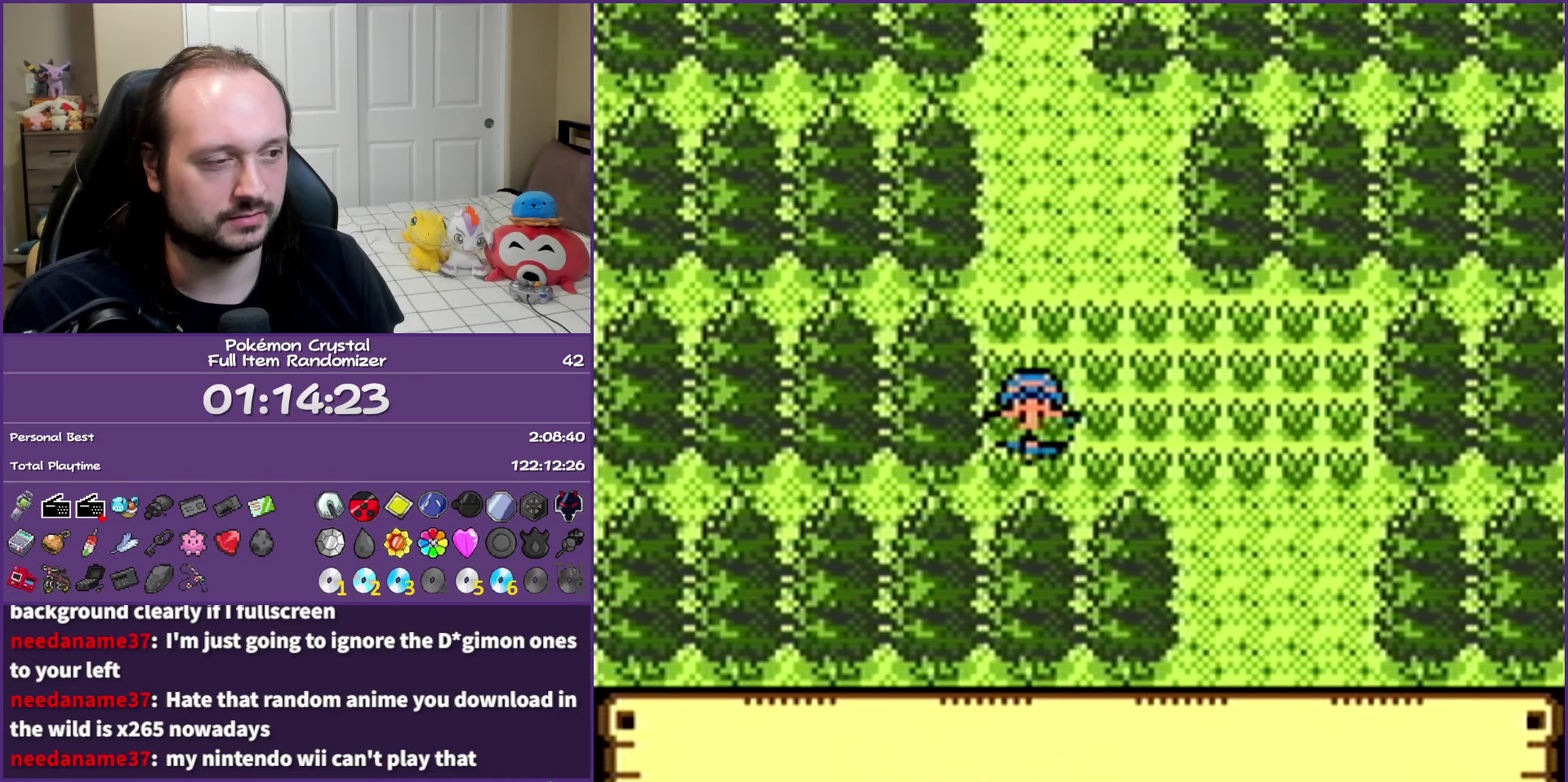
{"buttons": [], "events": [[200, "START", "down"], [367, "START", "up"]]}
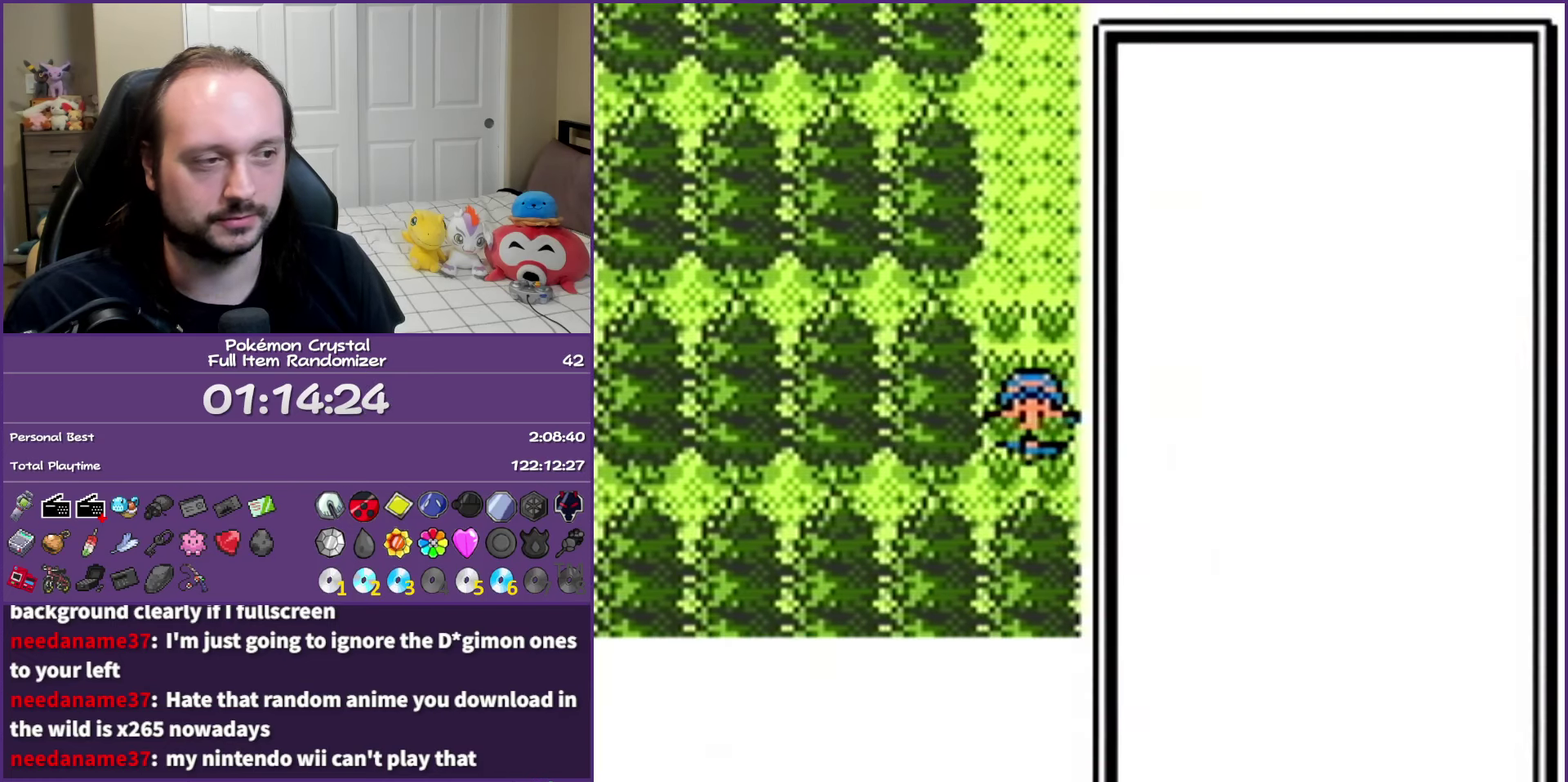
{"buttons": ["A"], "events": [[483, "A", "down"]]}
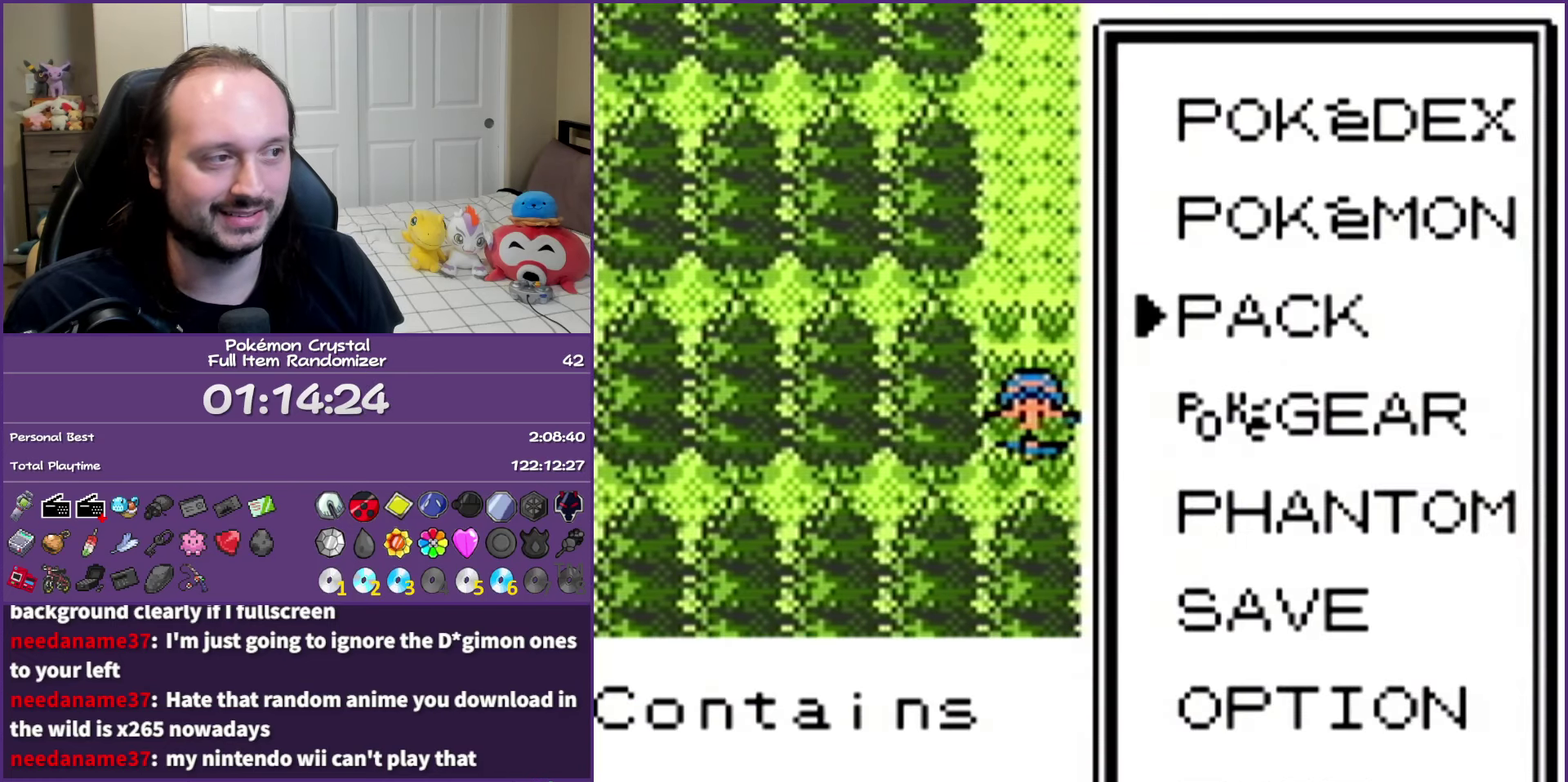
{"buttons": [], "events": [[283, "A", "up"]]}
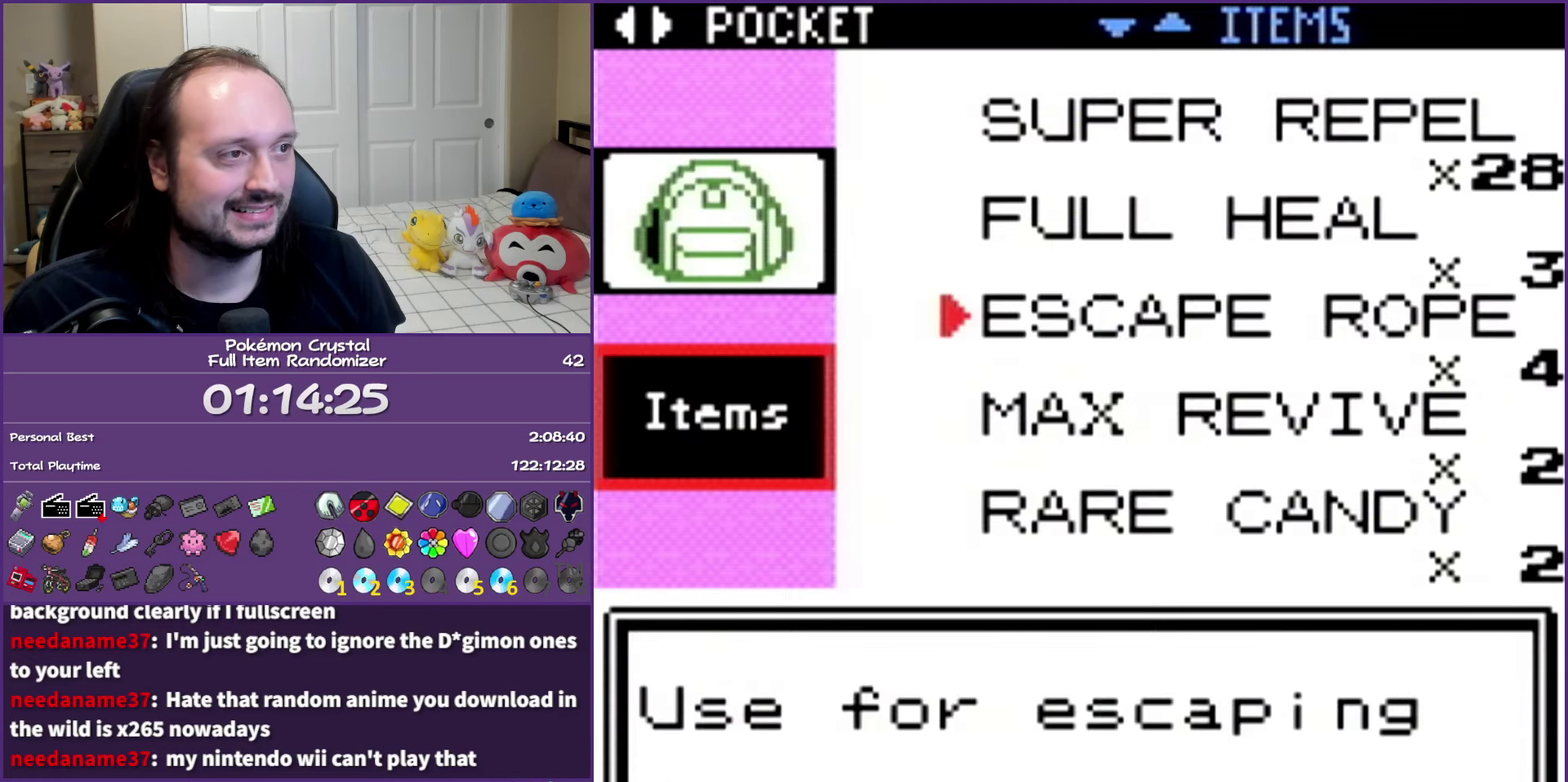
{"buttons": ["DPAD_UP"], "events": [[217, "DPAD_UP", "down"], [300, "DPAD_UP", "up"], [367, "DPAD_UP", "down"]]}
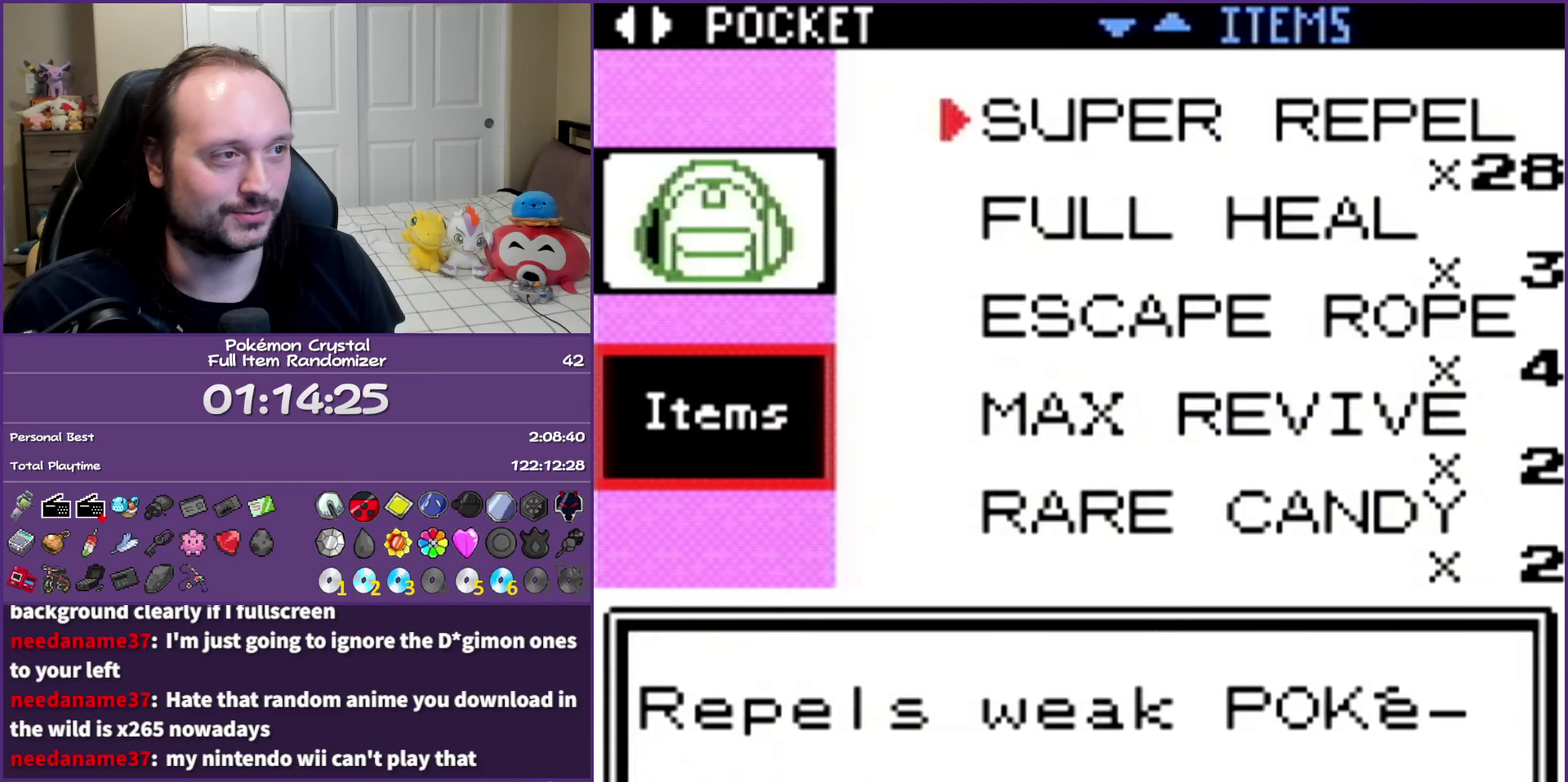
{"buttons": [], "events": [[17, "A", "down"], [17, "DPAD_UP", "up"], [100, "A", "up"], [167, "A", "down"], [267, "A", "up"], [367, "B", "down"], [467, "B", "up"]]}
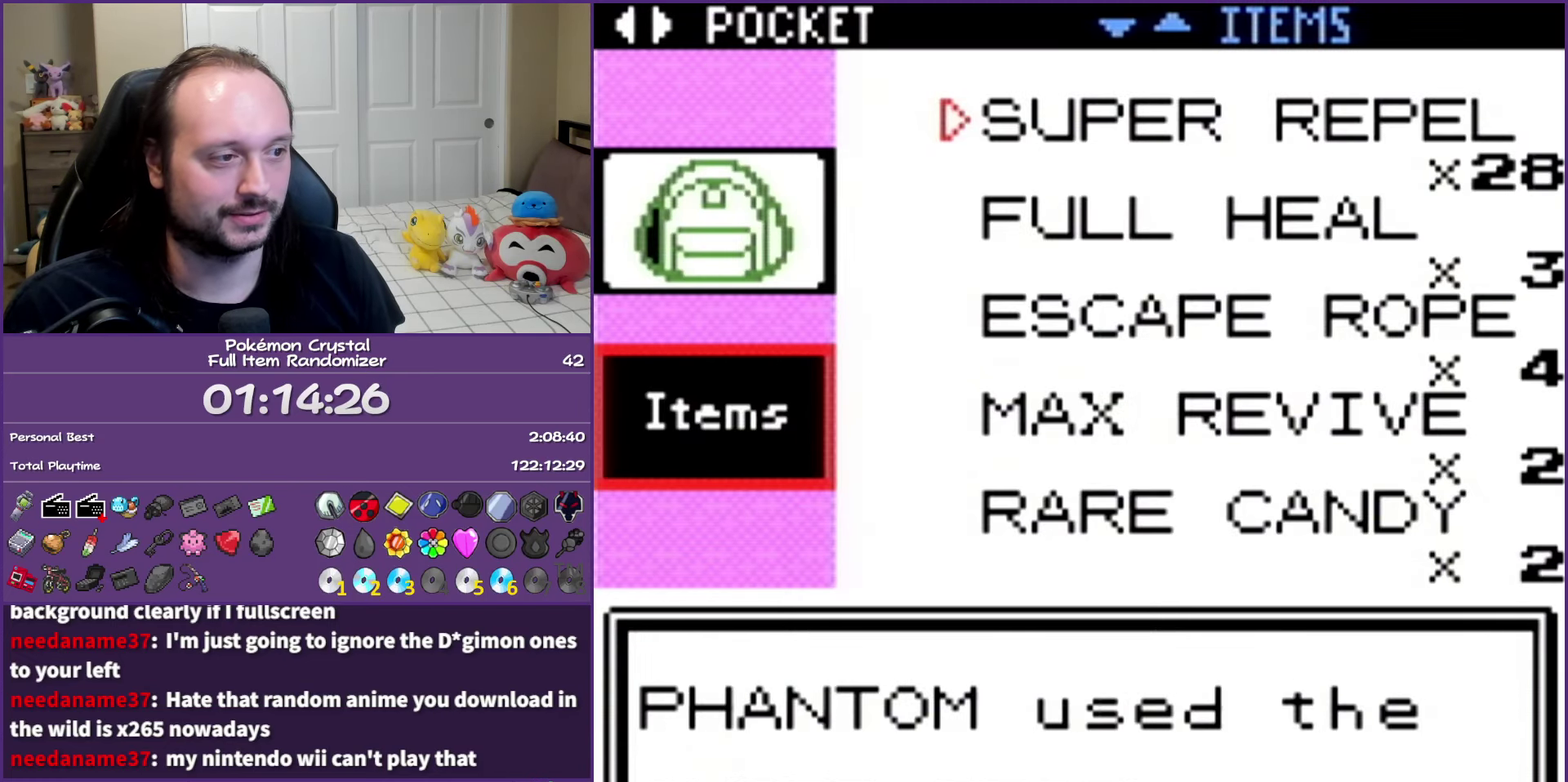
{"buttons": [], "events": [[67, "B", "down"], [133, "B", "up"], [233, "B", "down"], [300, "B", "up"], [400, "B", "down"], [500, "B", "up"]]}
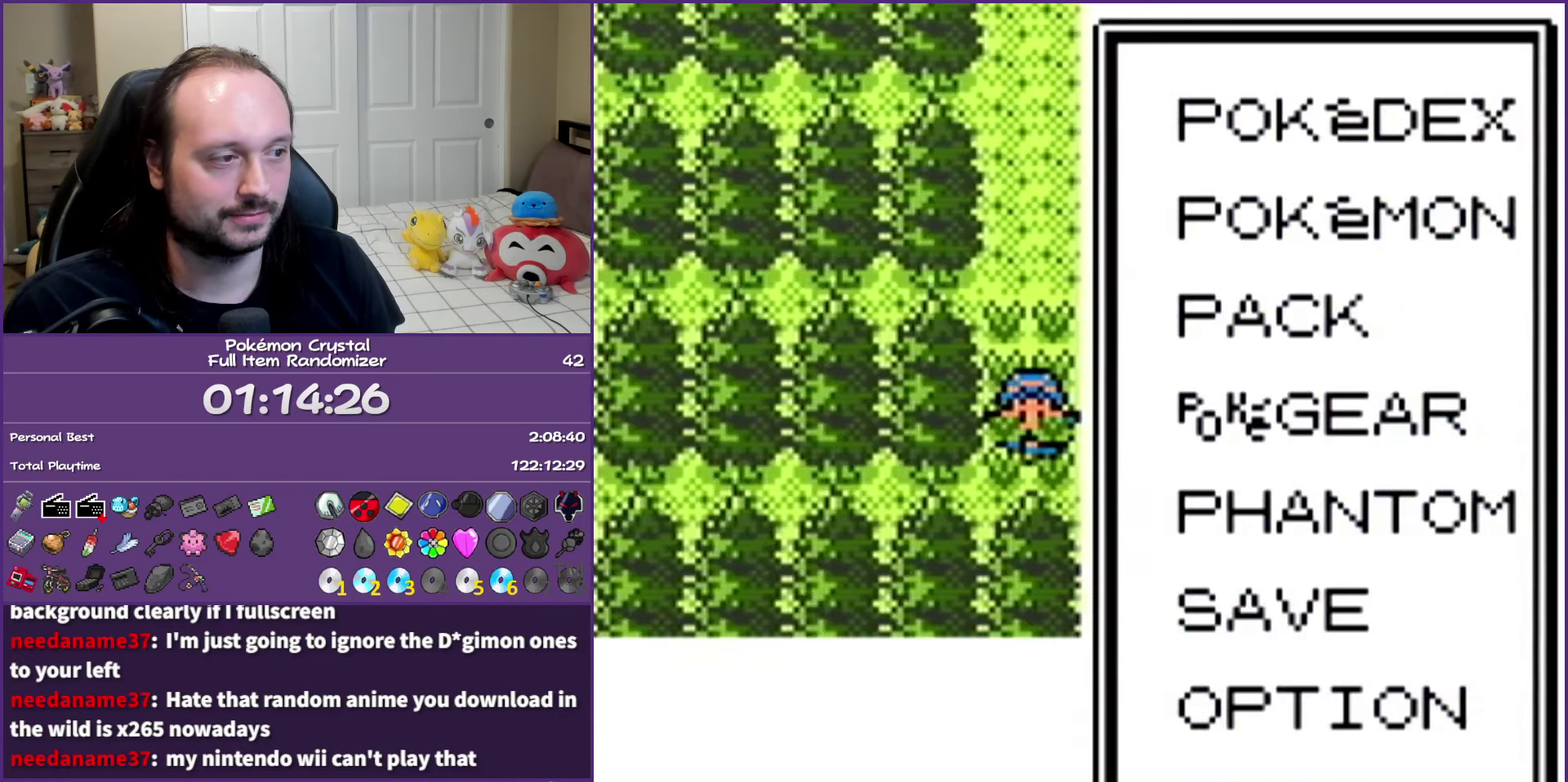
{"buttons": ["DPAD_RIGHT"], "events": [[67, "B", "down"], [167, "B", "up"], [217, "B", "down"], [300, "DPAD_RIGHT", "down"], [333, "B", "up"]]}
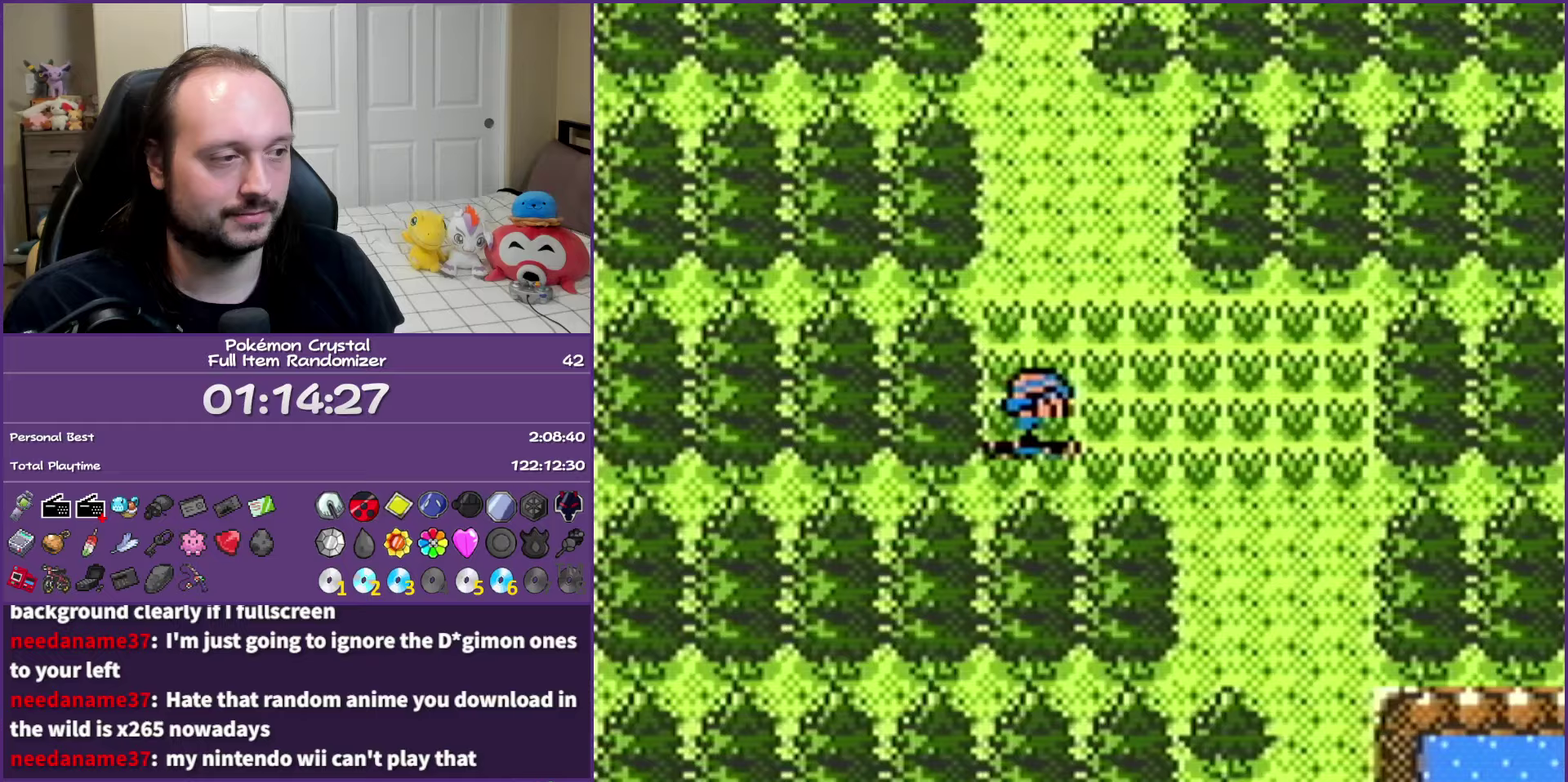
{"buttons": ["DPAD_DOWN"], "events": [[300, "DPAD_DOWN", "down"], [350, "DPAD_RIGHT", "up"]]}
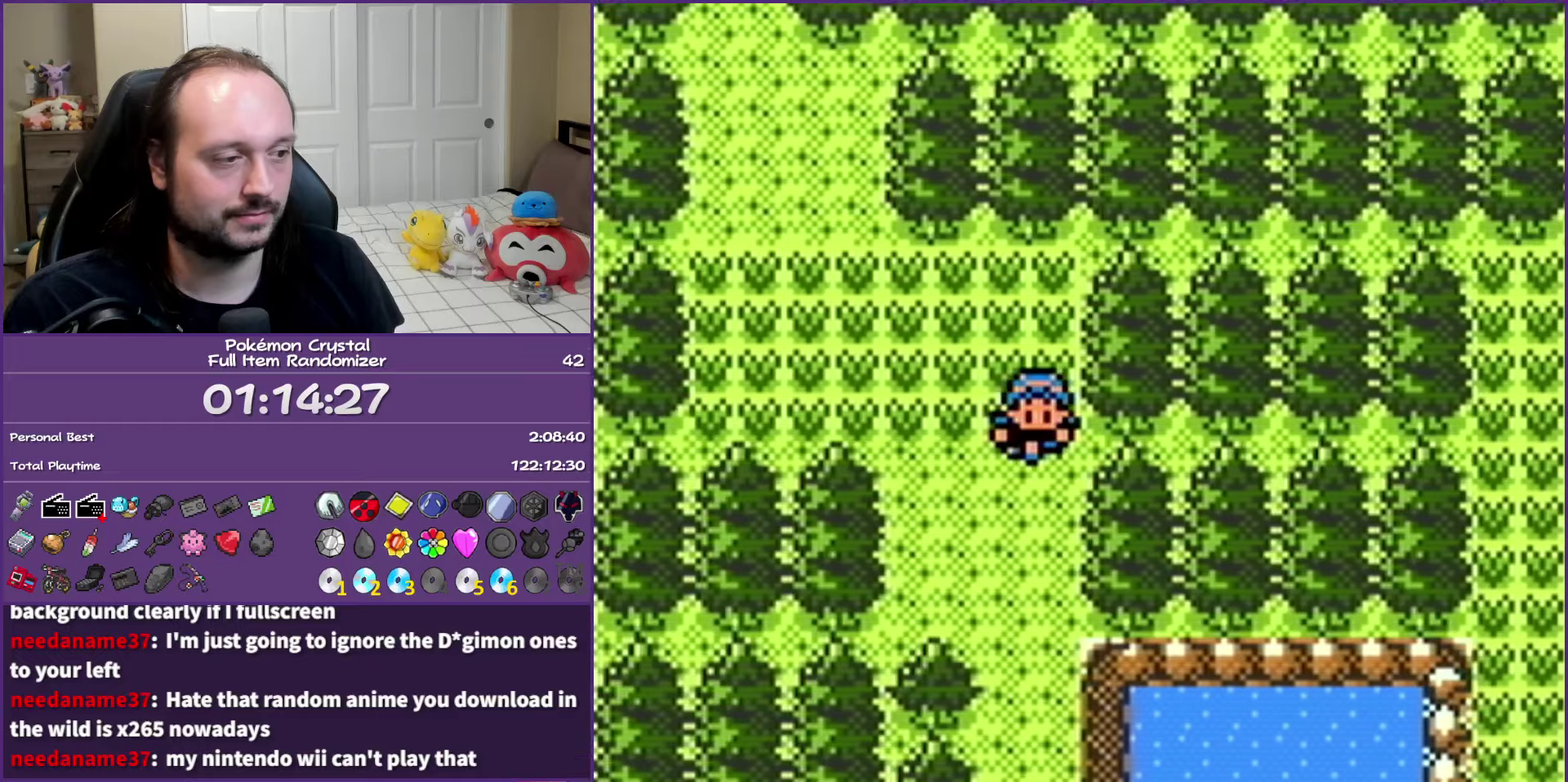
{"buttons": [], "events": [[167, "DPAD_RIGHT", "down"], [233, "DPAD_DOWN", "up"], [383, "A", "down"], [450, "DPAD_RIGHT", "up"], [467, "A", "up"]]}
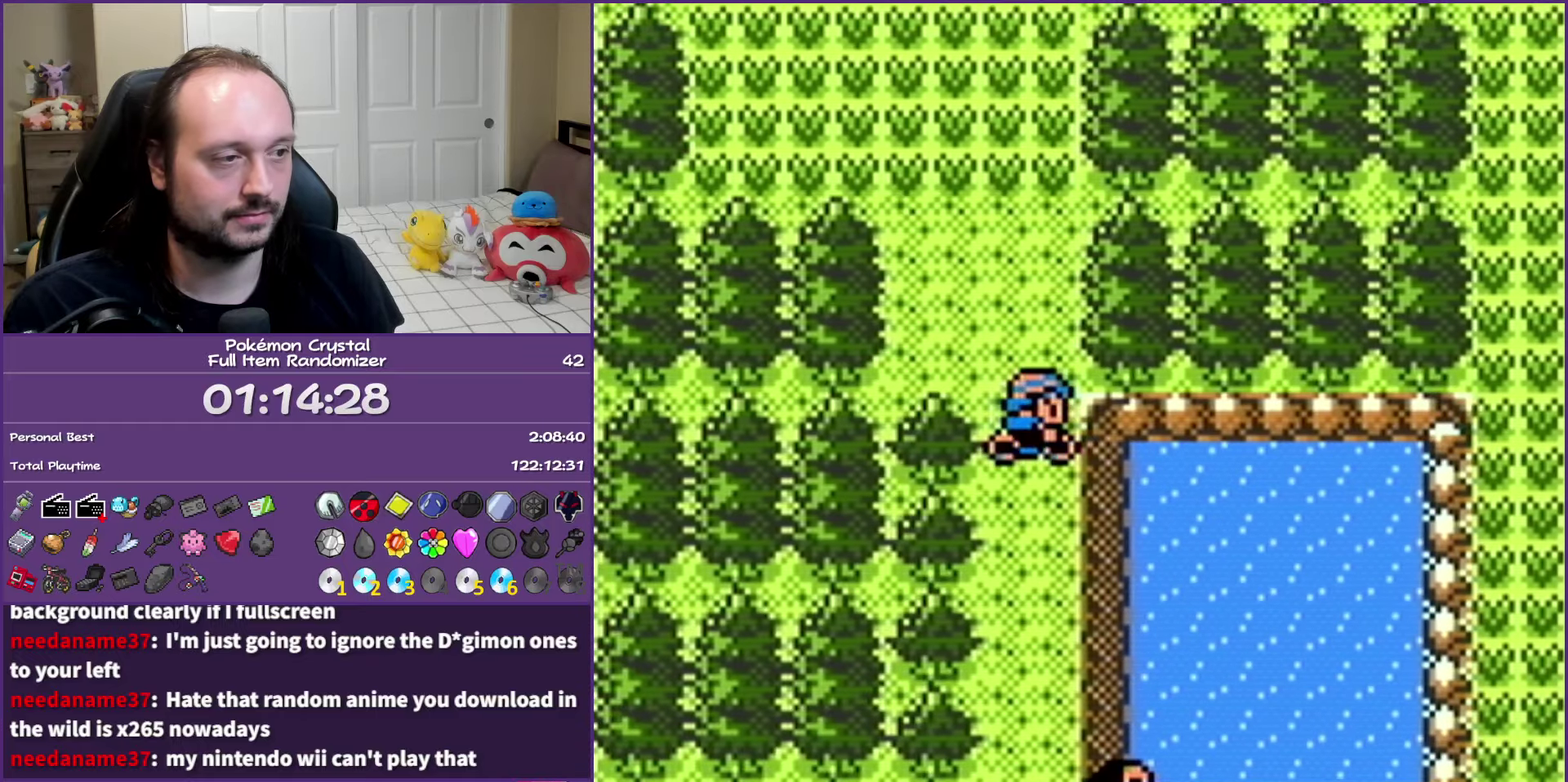
{"buttons": ["A"], "events": [[83, "A", "down"], [167, "A", "up"], [250, "A", "down"], [350, "A", "up"], [433, "A", "down"]]}
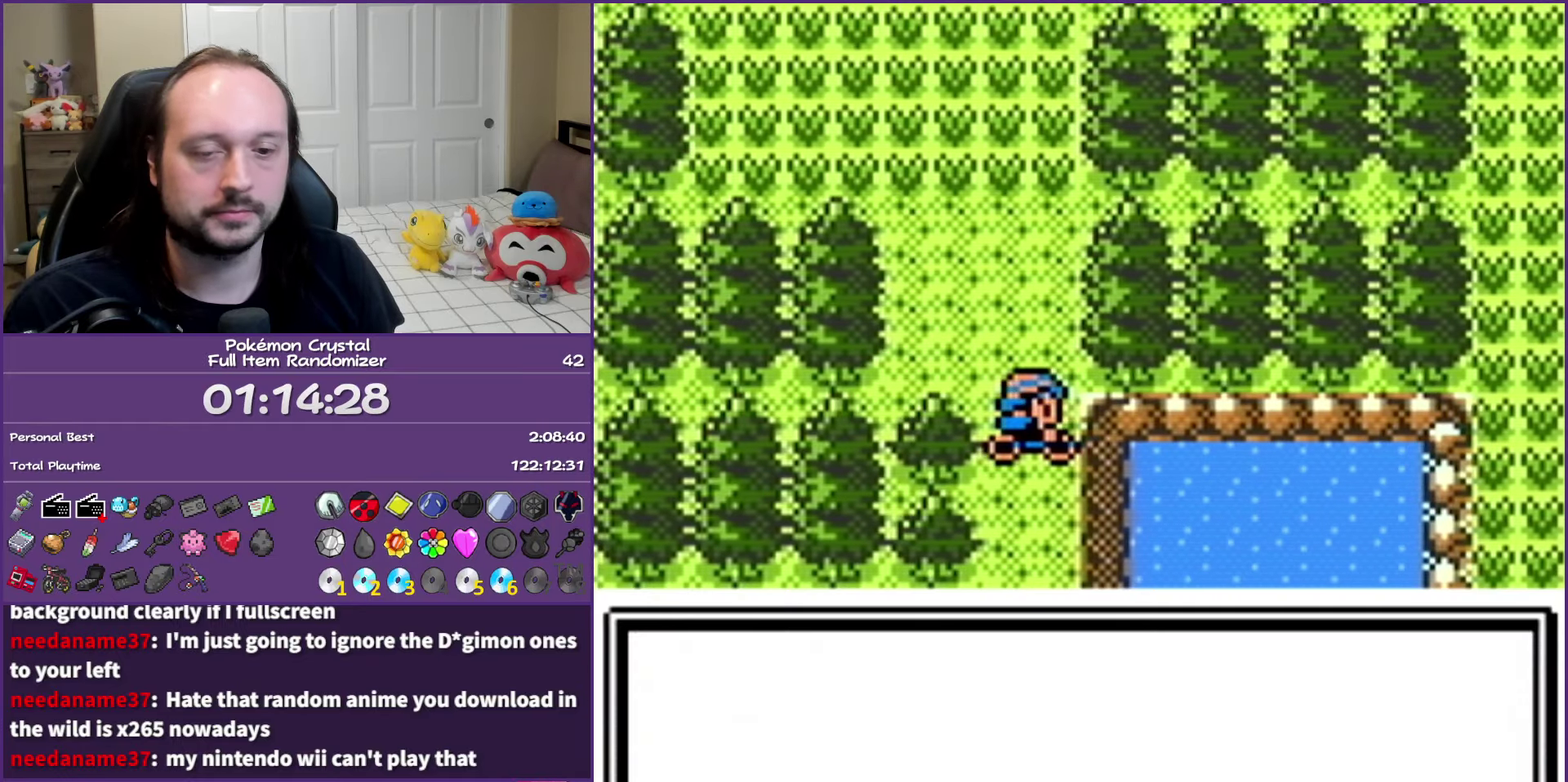
{"buttons": ["A"], "events": [[17, "A", "up"], [100, "A", "down"], [200, "A", "up"], [267, "A", "down"], [367, "A", "up"], [450, "A", "down"]]}
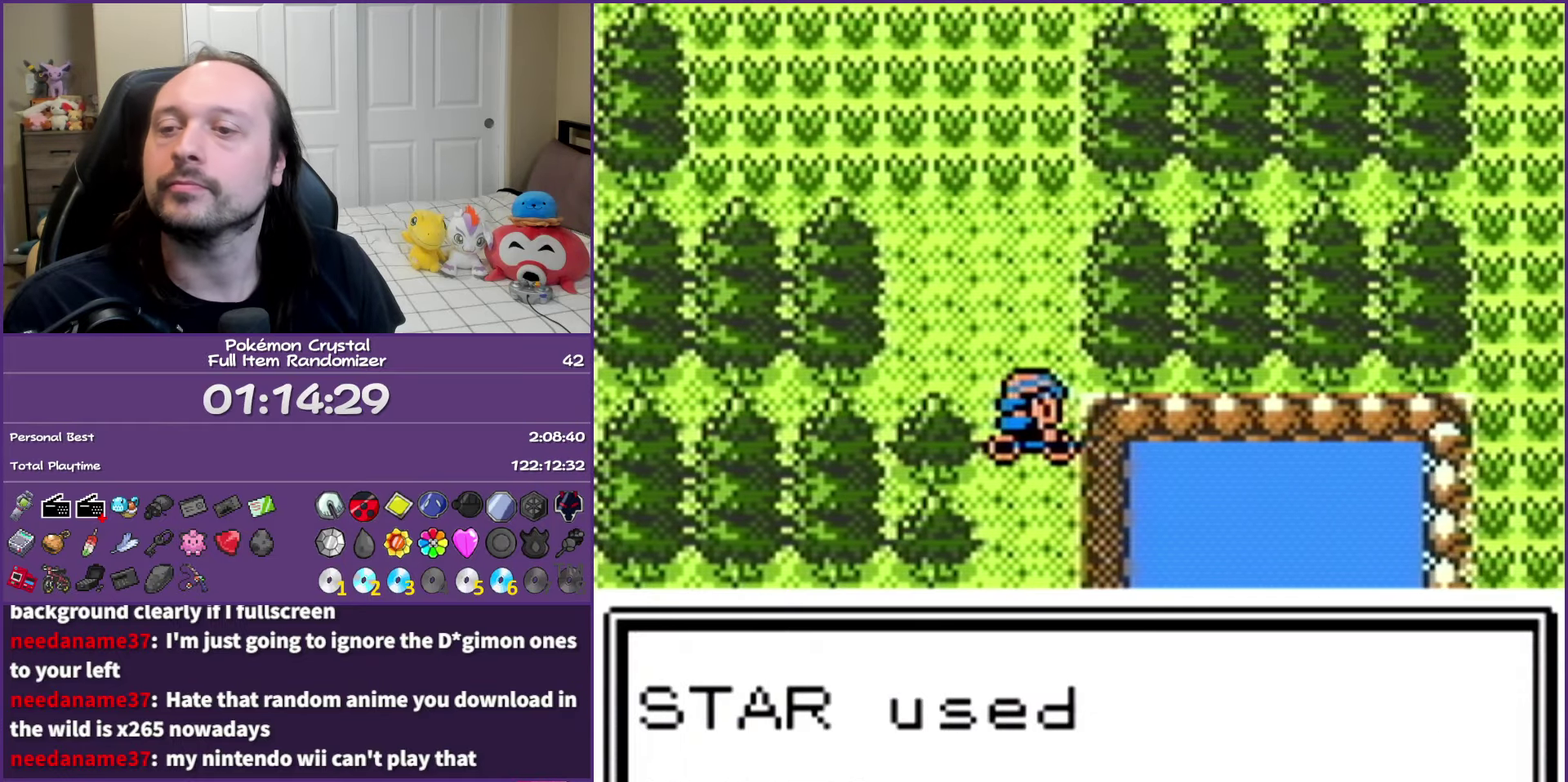
{"buttons": ["DPAD_RIGHT"], "events": [[17, "DPAD_RIGHT", "down"], [33, "A", "up"]]}
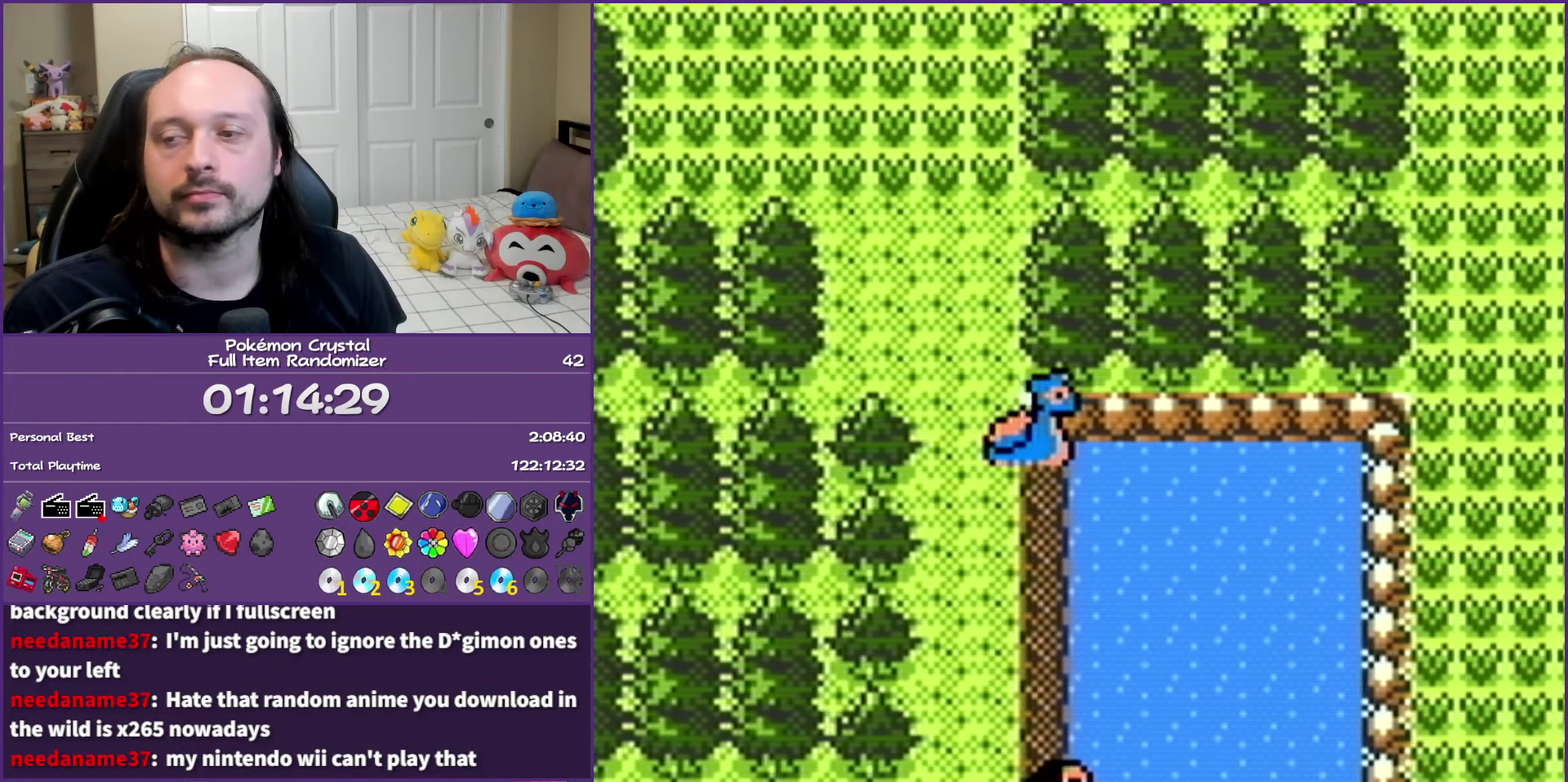
{"buttons": ["DPAD_RIGHT"], "events": []}
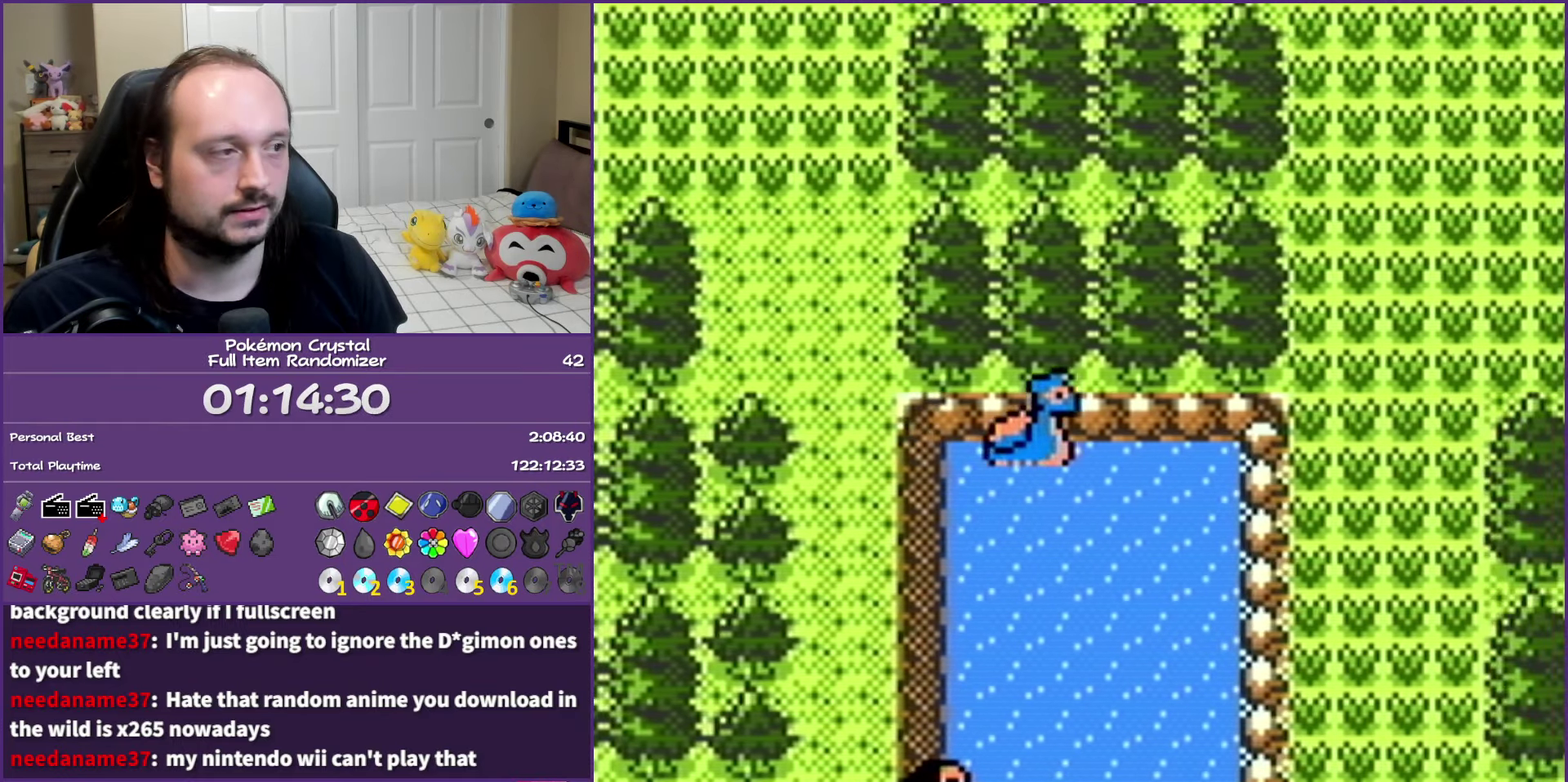
{"buttons": ["DPAD_RIGHT"], "events": []}
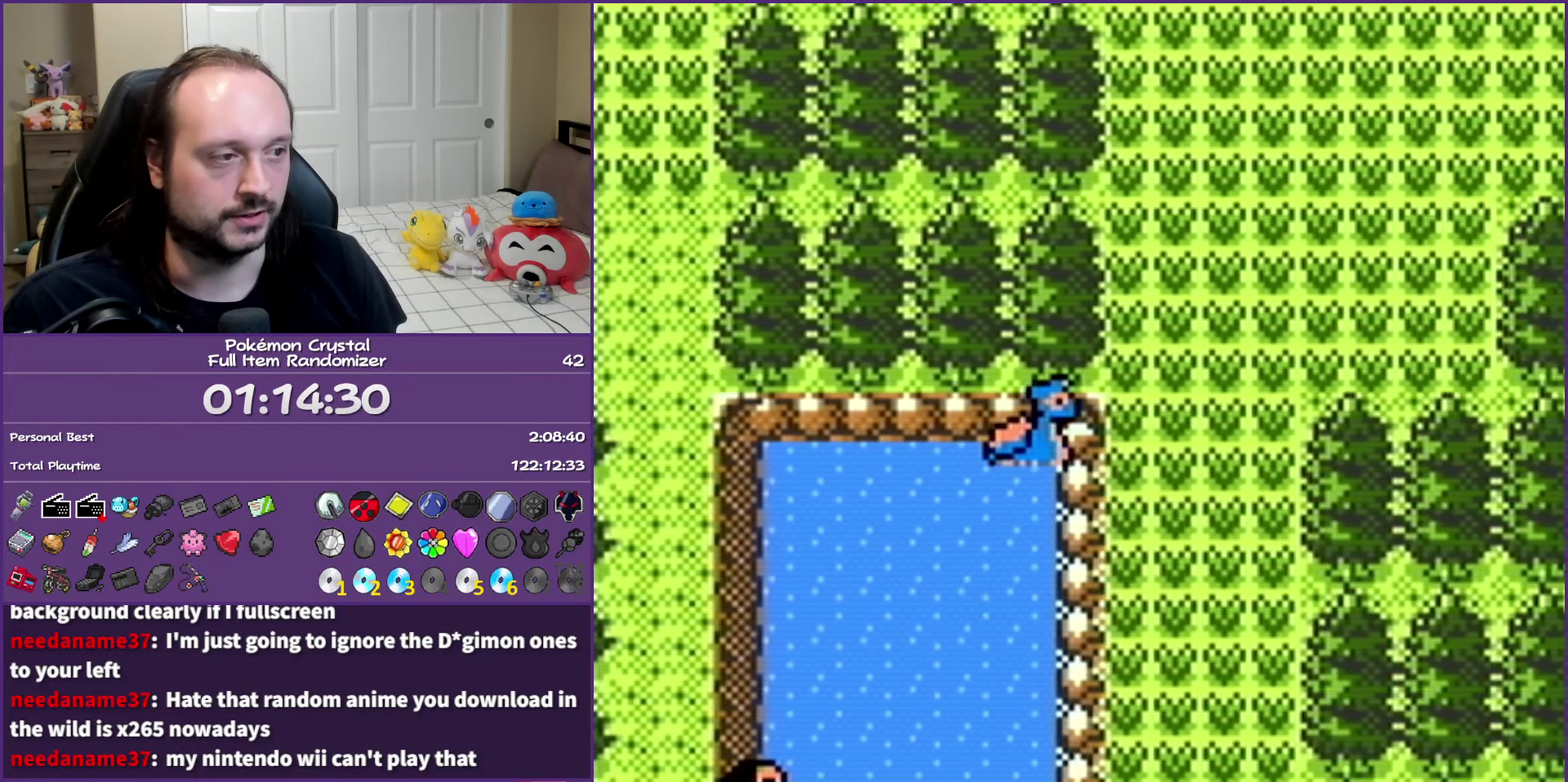
{"buttons": ["DPAD_UP"], "events": [[67, "DPAD_RIGHT", "up"], [350, "SELECT", "down"], [467, "SELECT", "up"], [500, "DPAD_UP", "down"]]}
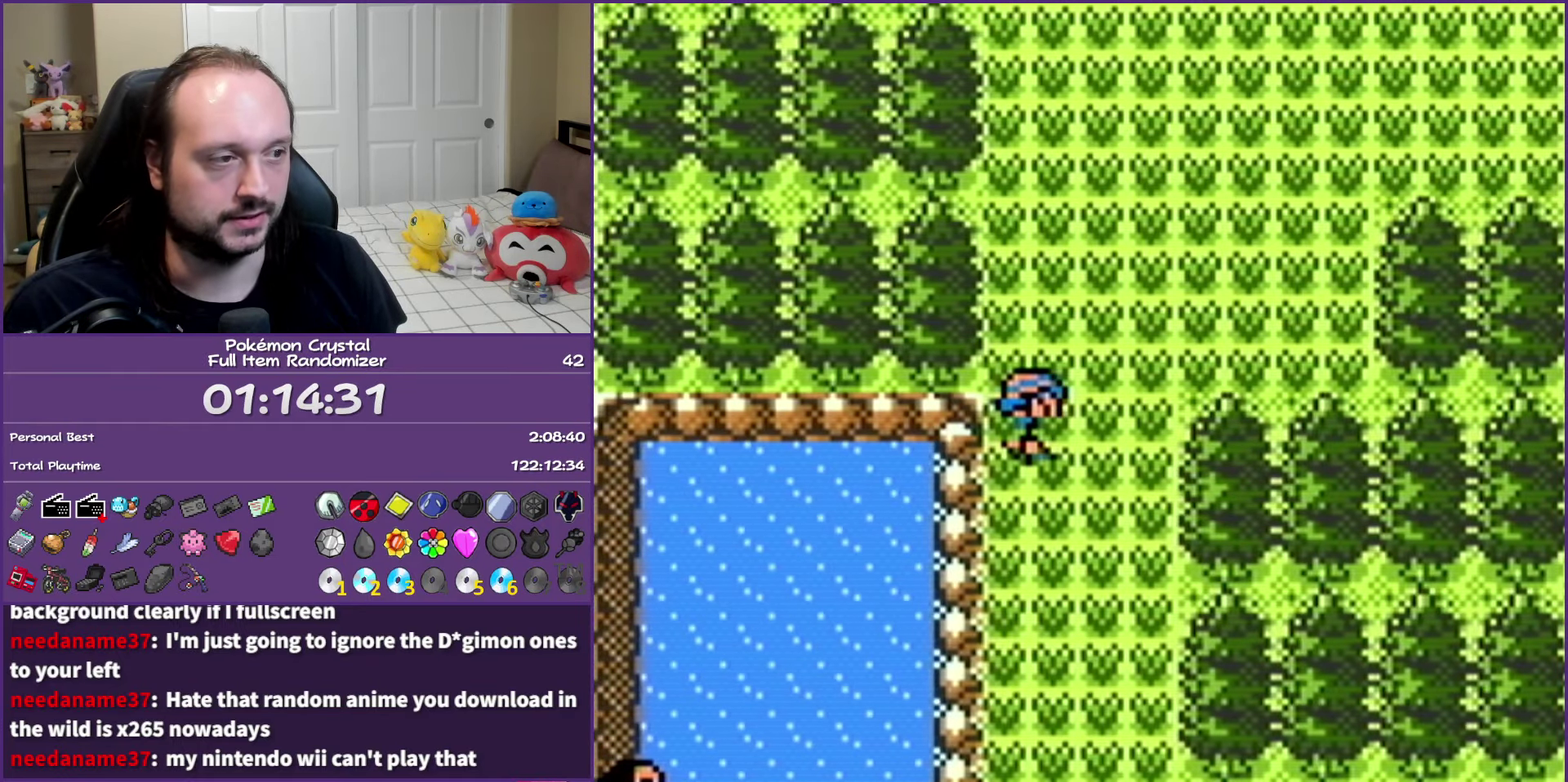
{"buttons": ["DPAD_UP"], "events": []}
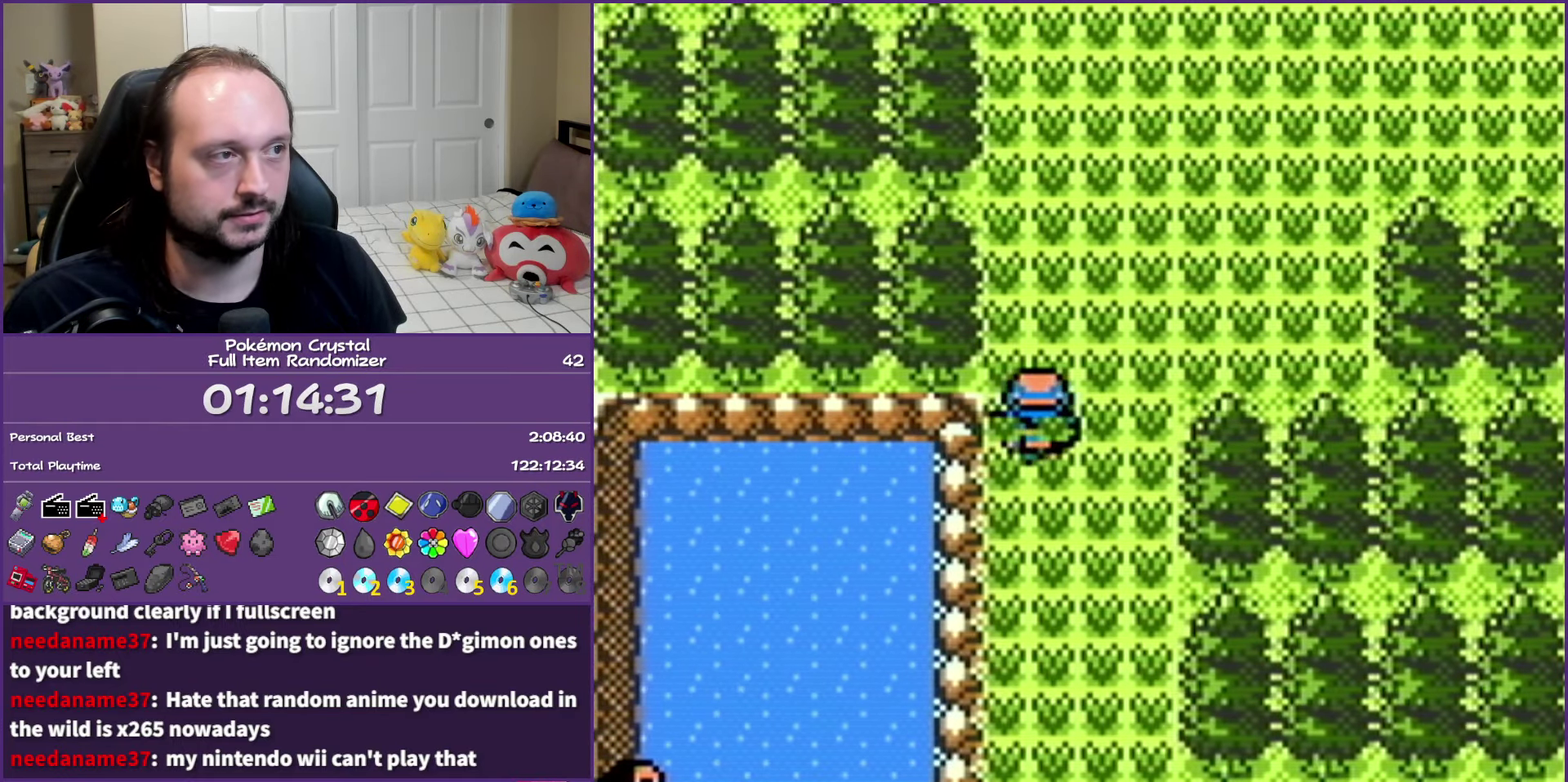
{"buttons": ["DPAD_RIGHT"], "events": [[467, "DPAD_RIGHT", "down"], [467, "DPAD_UP", "up"]]}
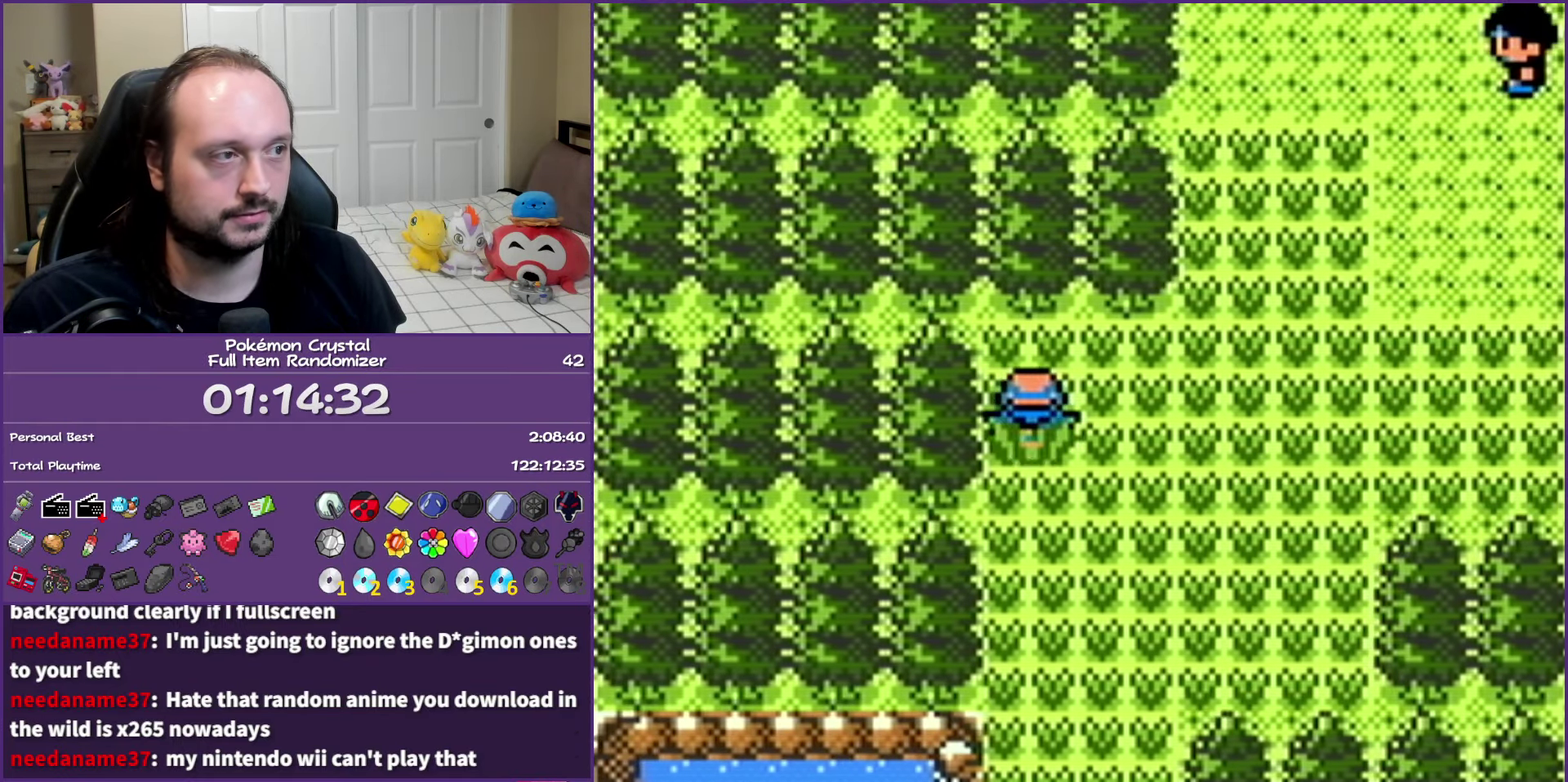
{"buttons": ["DPAD_UP"], "events": [[200, "DPAD_RIGHT", "up"], [200, "DPAD_UP", "down"]]}
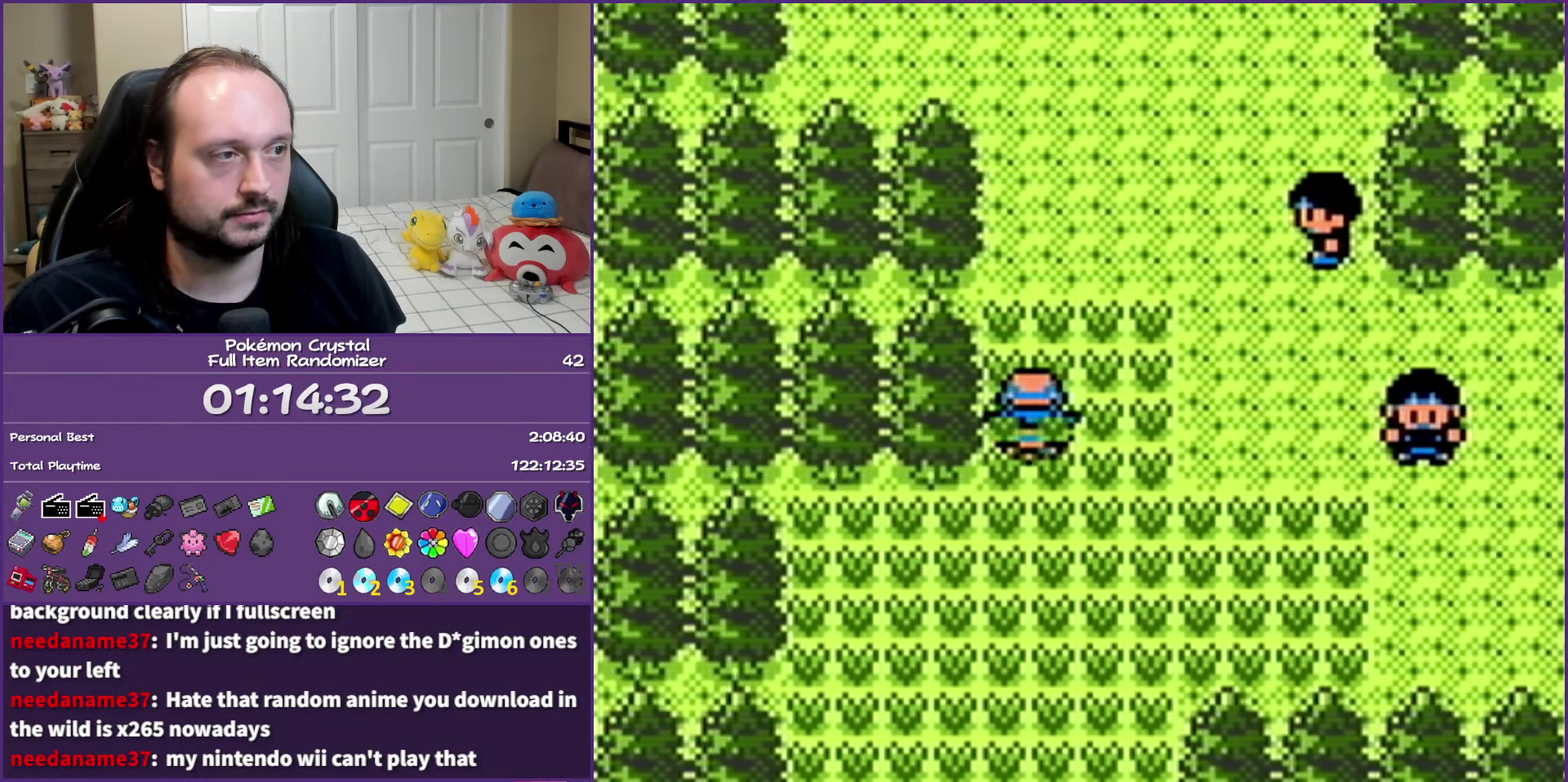
{"buttons": ["DPAD_UP"], "events": []}
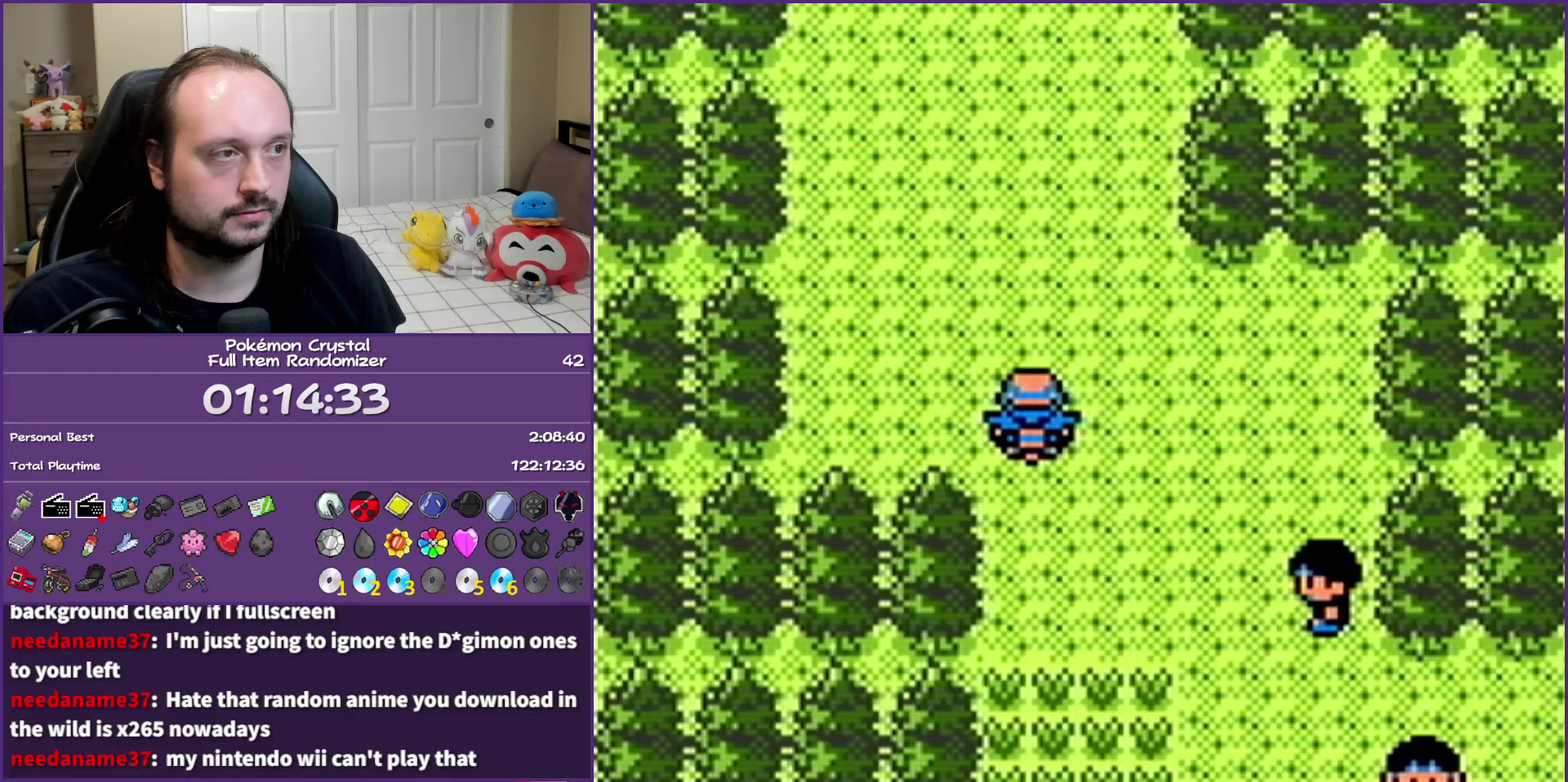
{"buttons": ["DPAD_UP"], "events": []}
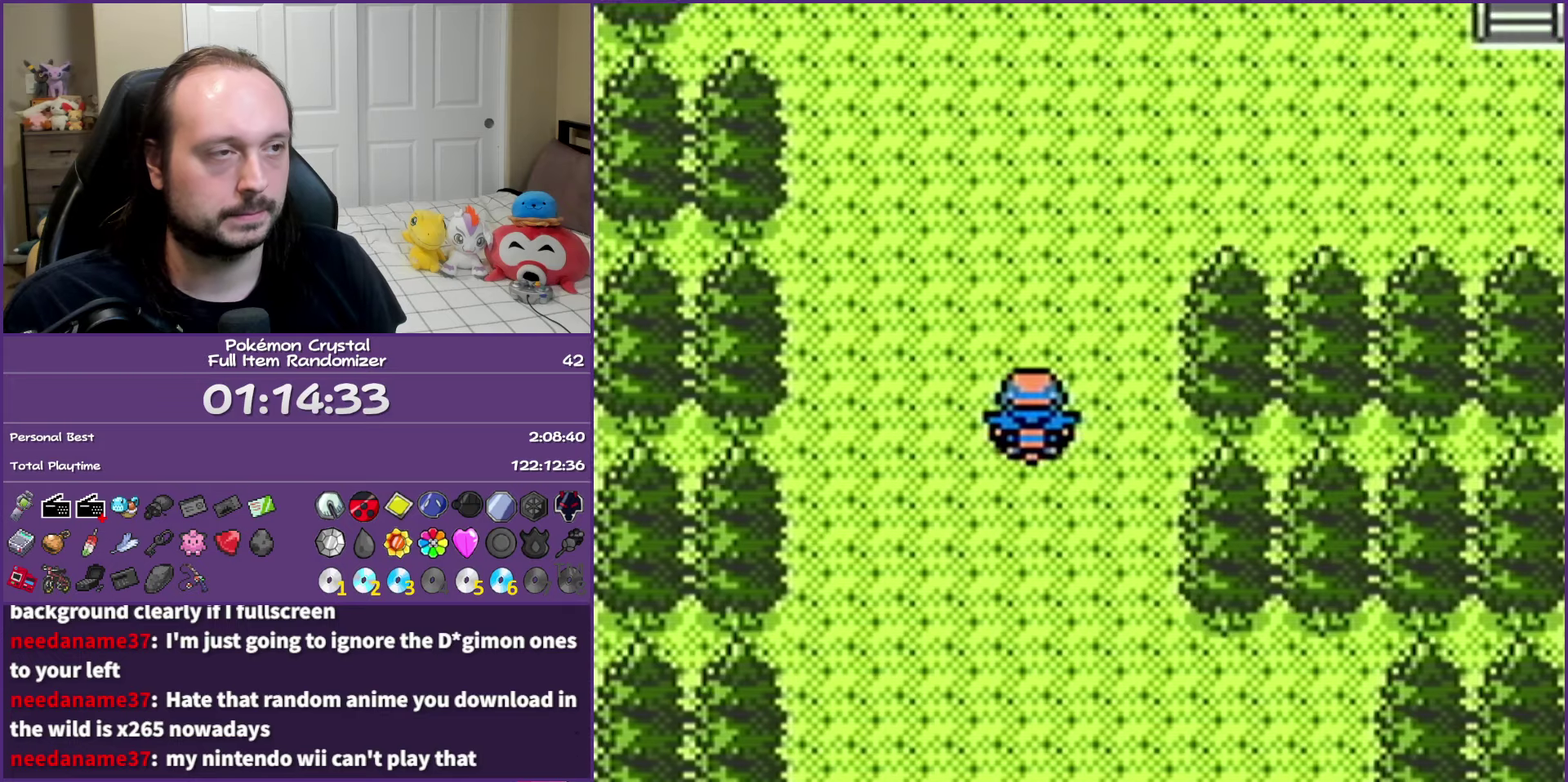
{"buttons": ["DPAD_UP"], "events": []}
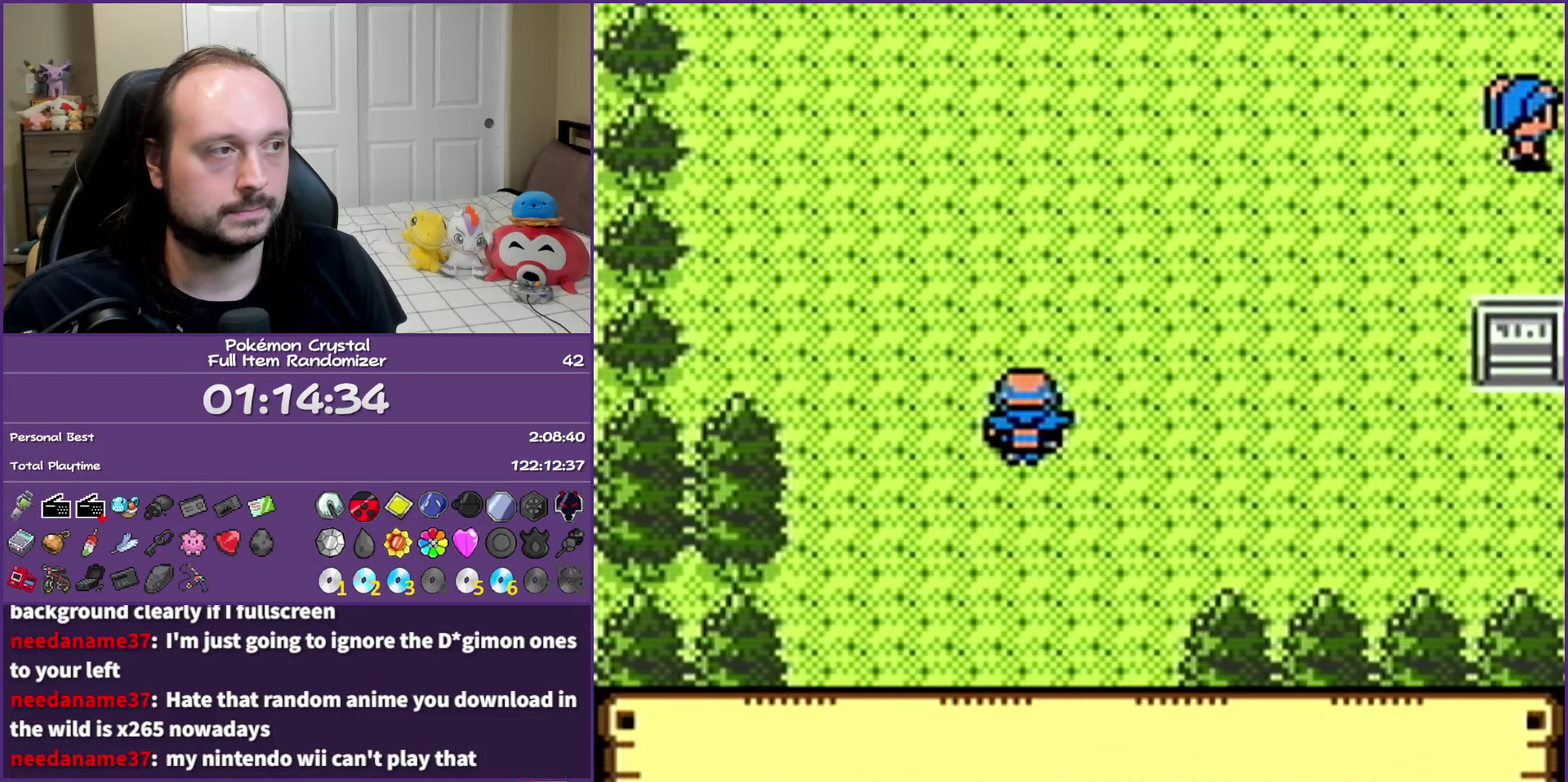
{"buttons": ["DPAD_LEFT"], "events": [[350, "DPAD_LEFT", "down"], [367, "DPAD_UP", "up"]]}
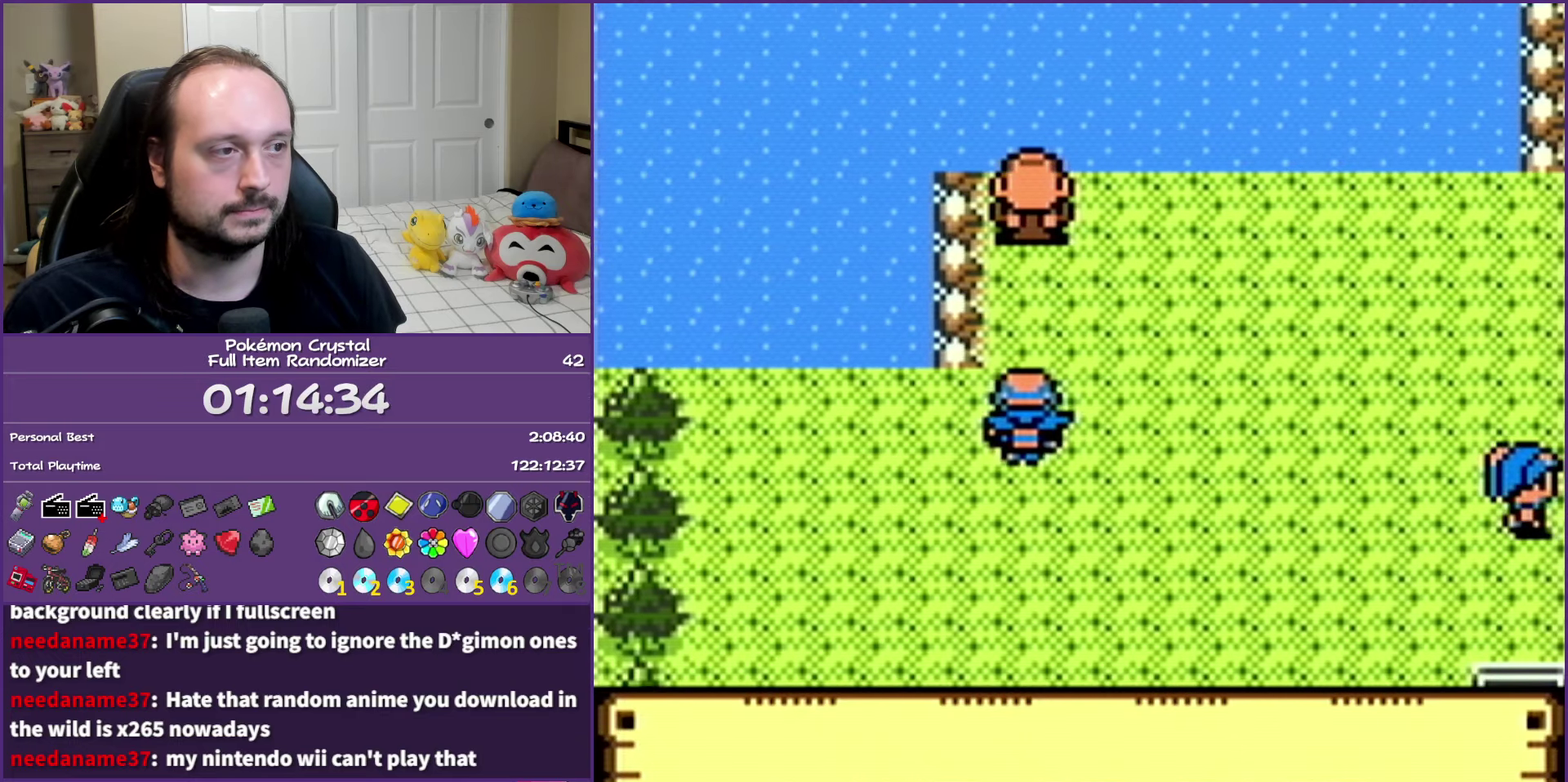
{"buttons": ["DPAD_UP"], "events": [[300, "DPAD_LEFT", "up"], [300, "DPAD_UP", "down"]]}
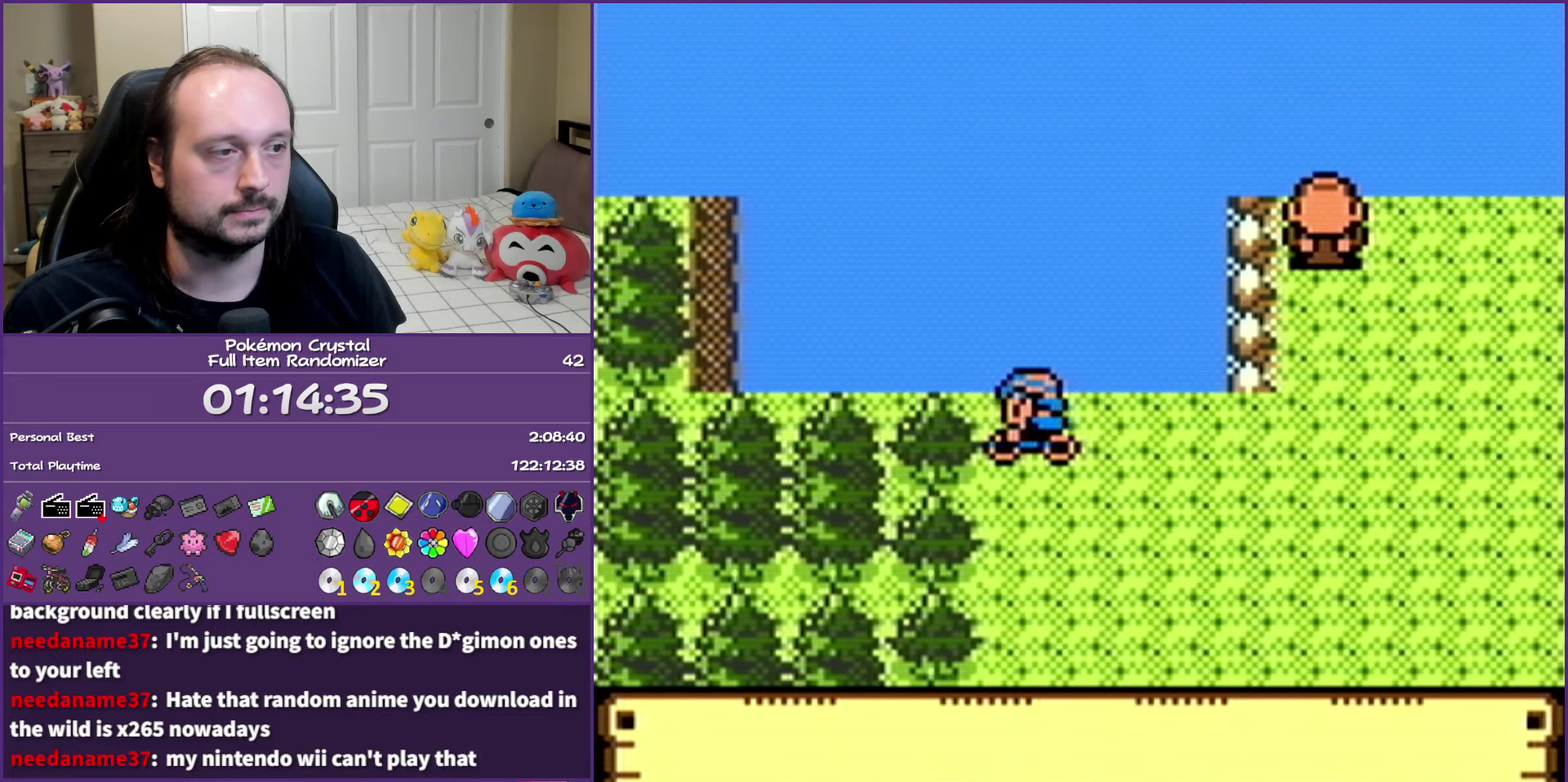
{"buttons": [], "events": [[17, "A", "down"], [117, "A", "up"], [117, "DPAD_UP", "up"], [183, "A", "down"], [300, "A", "up"], [367, "A", "down"], [467, "A", "up"]]}
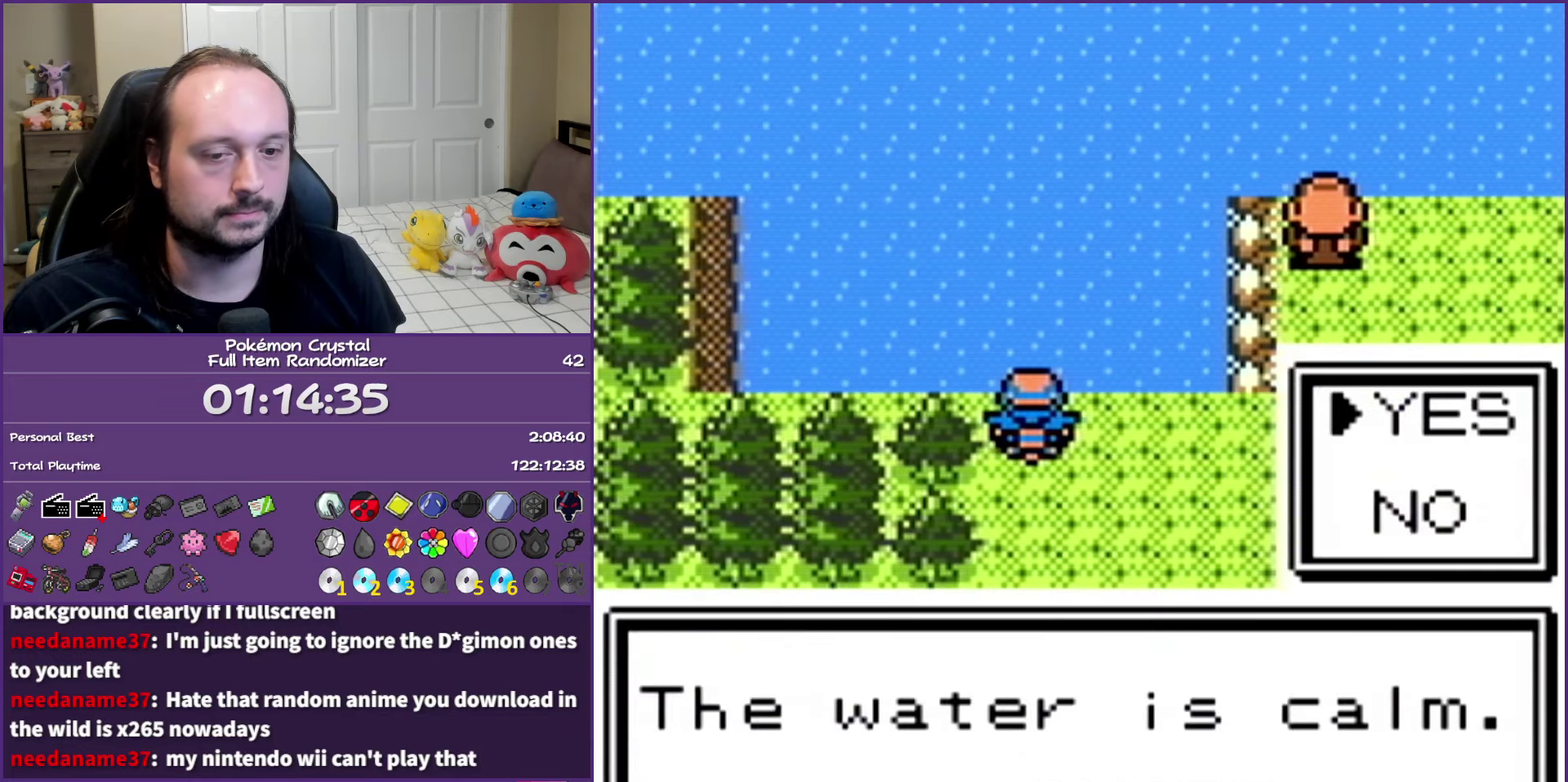
{"buttons": ["DPAD_UP"], "events": [[50, "A", "down"], [133, "A", "up"], [217, "A", "down"], [300, "A", "up"], [350, "DPAD_UP", "down"], [367, "A", "down"], [500, "A", "up"]]}